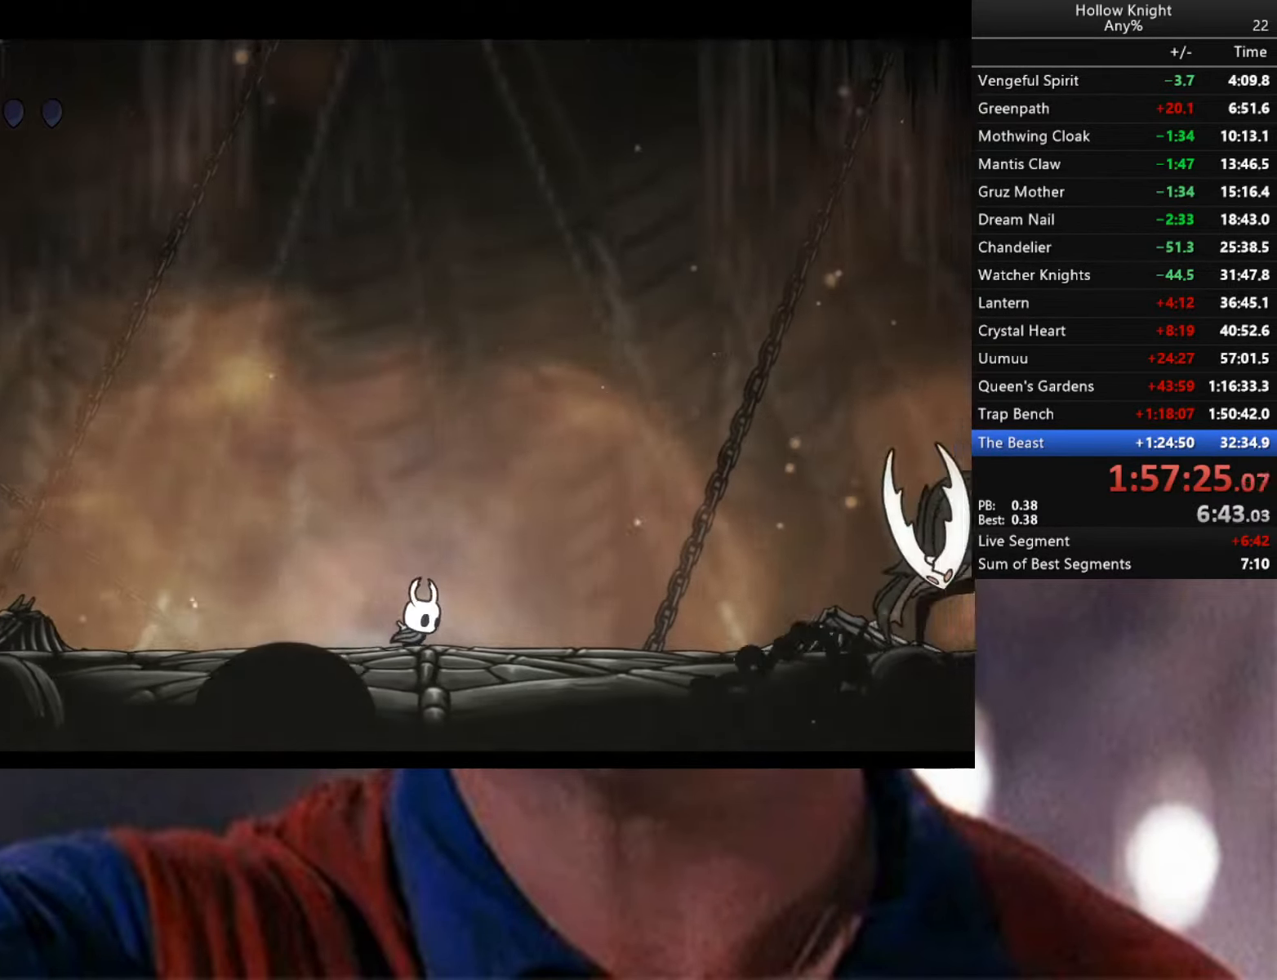
Gameplay with a controller (Xbox layout); each line is a JSON object with the inputs held at the frame after it. "events" lists button and stick changes between this image and that frame as [ms after this image, input, new state], when the widget could be followed in between.
{"buttons": [], "left_stick": "right", "right_stick": "center", "events": [[17, "R2", "down"], [417, "R2", "up"]]}
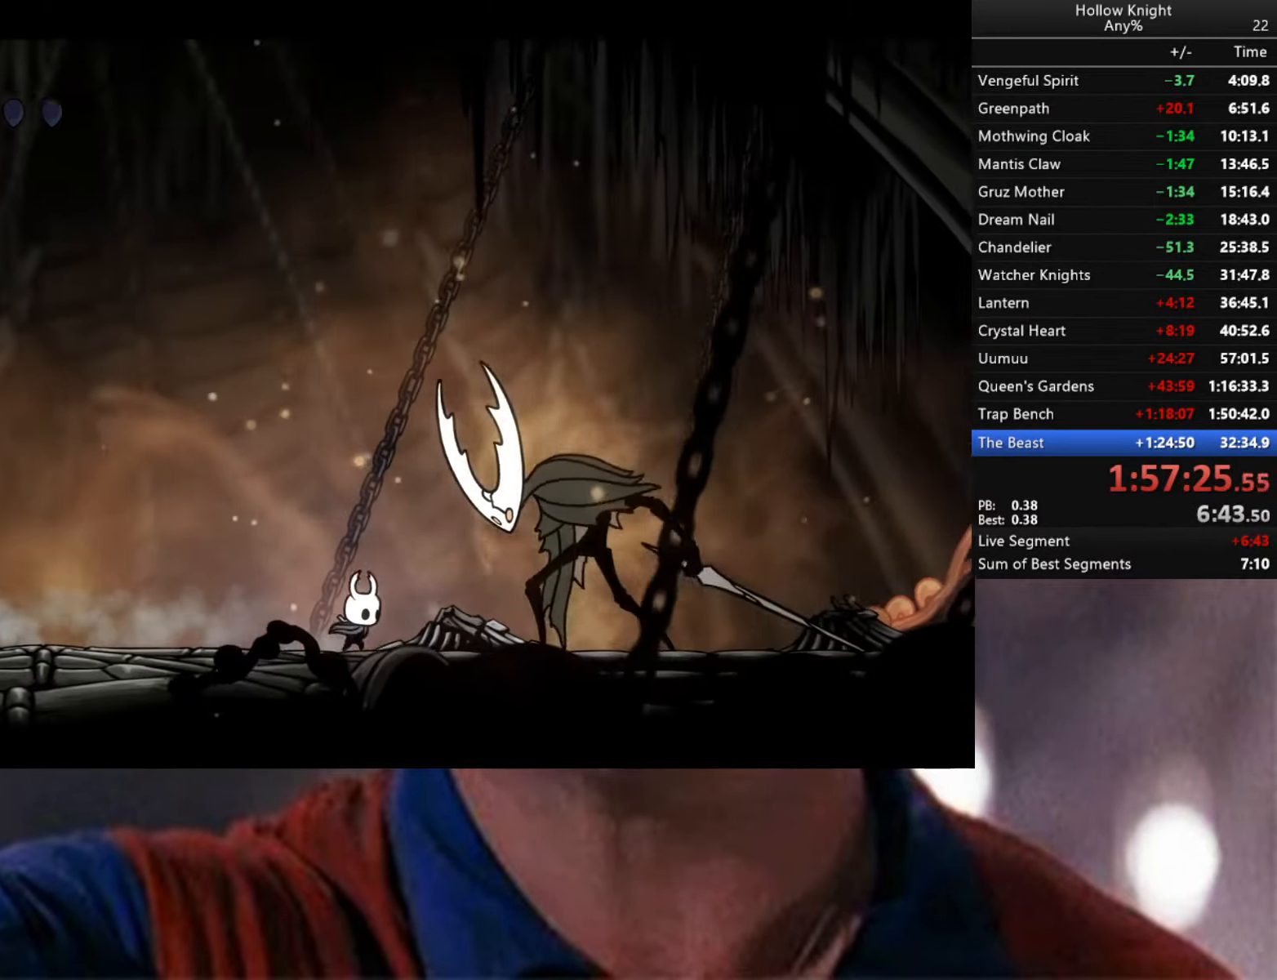
{"buttons": ["A"], "left_stick": "left", "right_stick": "center", "events": [[200, "X", "down"], [300, "X", "up"], [300, "left_stick", "left"], [434, "A", "down"]]}
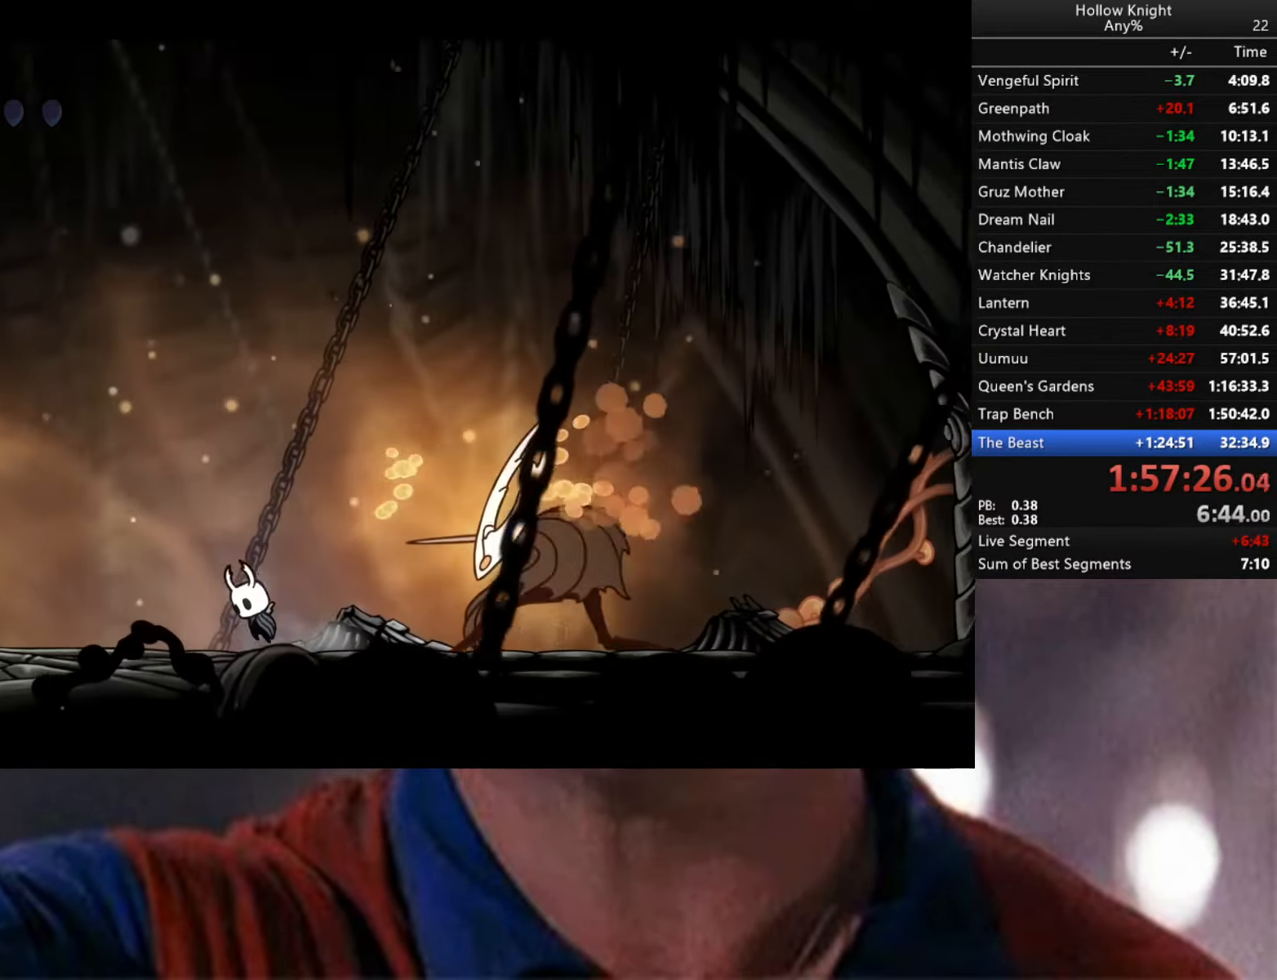
{"buttons": [], "left_stick": "down-left", "right_stick": "center", "events": [[134, "left_stick", "down-right"], [217, "X", "down"], [417, "left_stick", "down-left"], [434, "X", "up"], [450, "A", "up"]]}
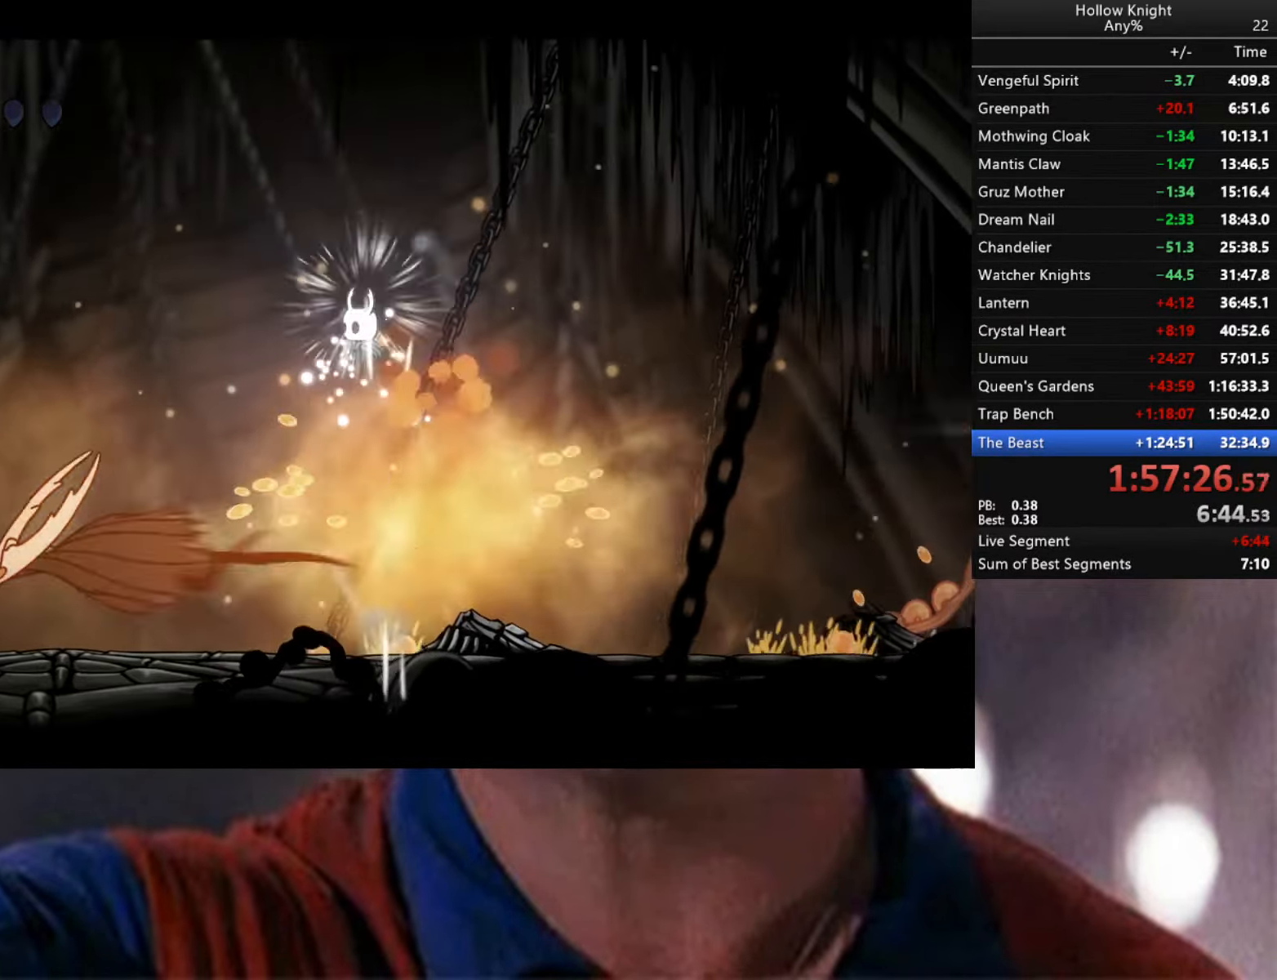
{"buttons": ["R1"], "left_stick": "down-left", "right_stick": "center", "events": [[500, "R1", "down"]]}
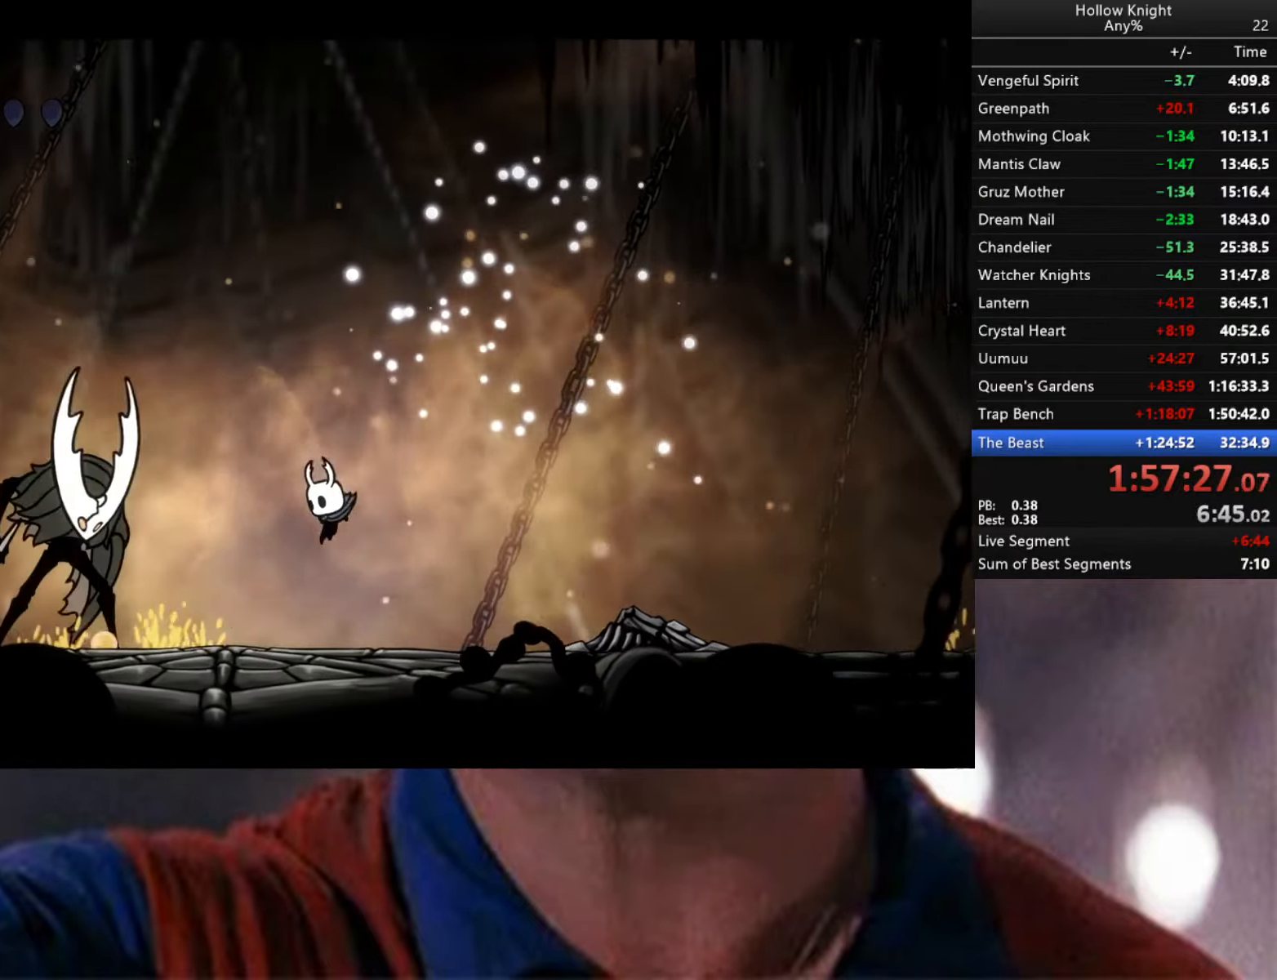
{"buttons": [], "left_stick": "left", "right_stick": "center", "events": [[66, "left_stick", "center"], [100, "R1", "up"], [466, "left_stick", "left"]]}
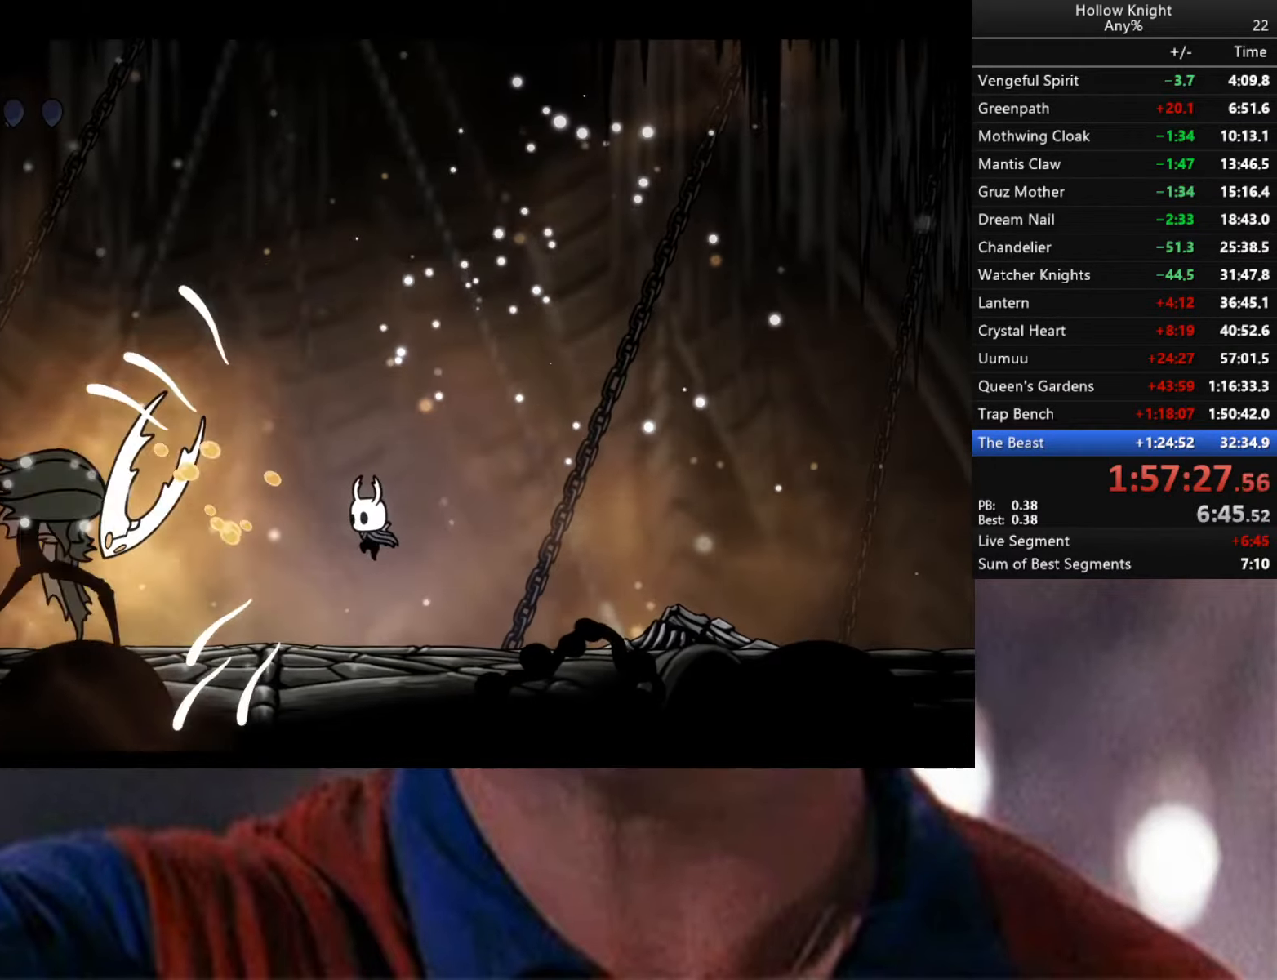
{"buttons": ["A"], "left_stick": "right", "right_stick": "center", "events": [[350, "X", "down"], [400, "left_stick", "right"], [416, "X", "up"], [483, "A", "down"]]}
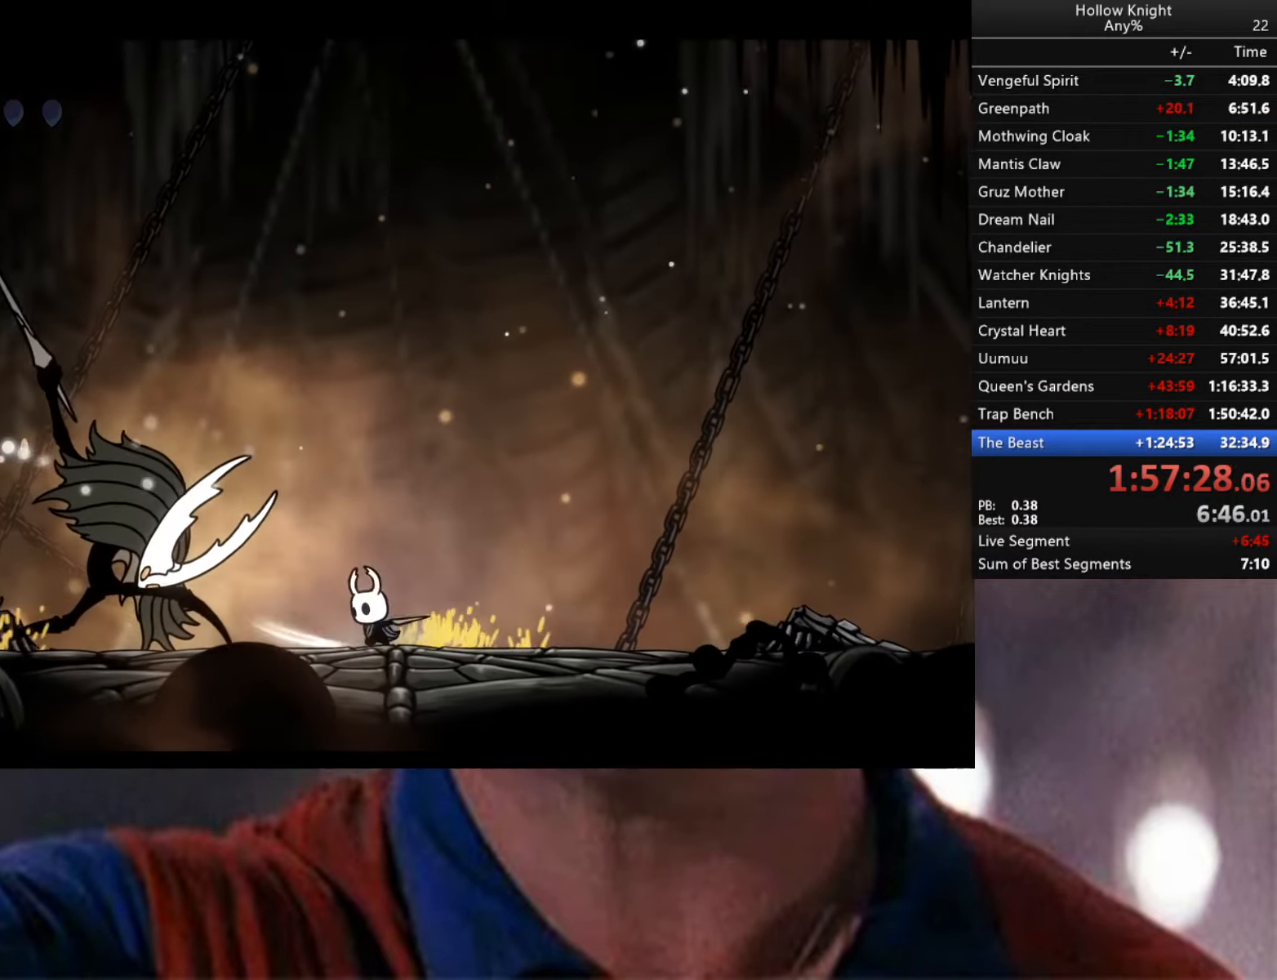
{"buttons": ["A"], "left_stick": "left", "right_stick": "center", "events": [[33, "left_stick", "down-right"], [383, "left_stick", "left"]]}
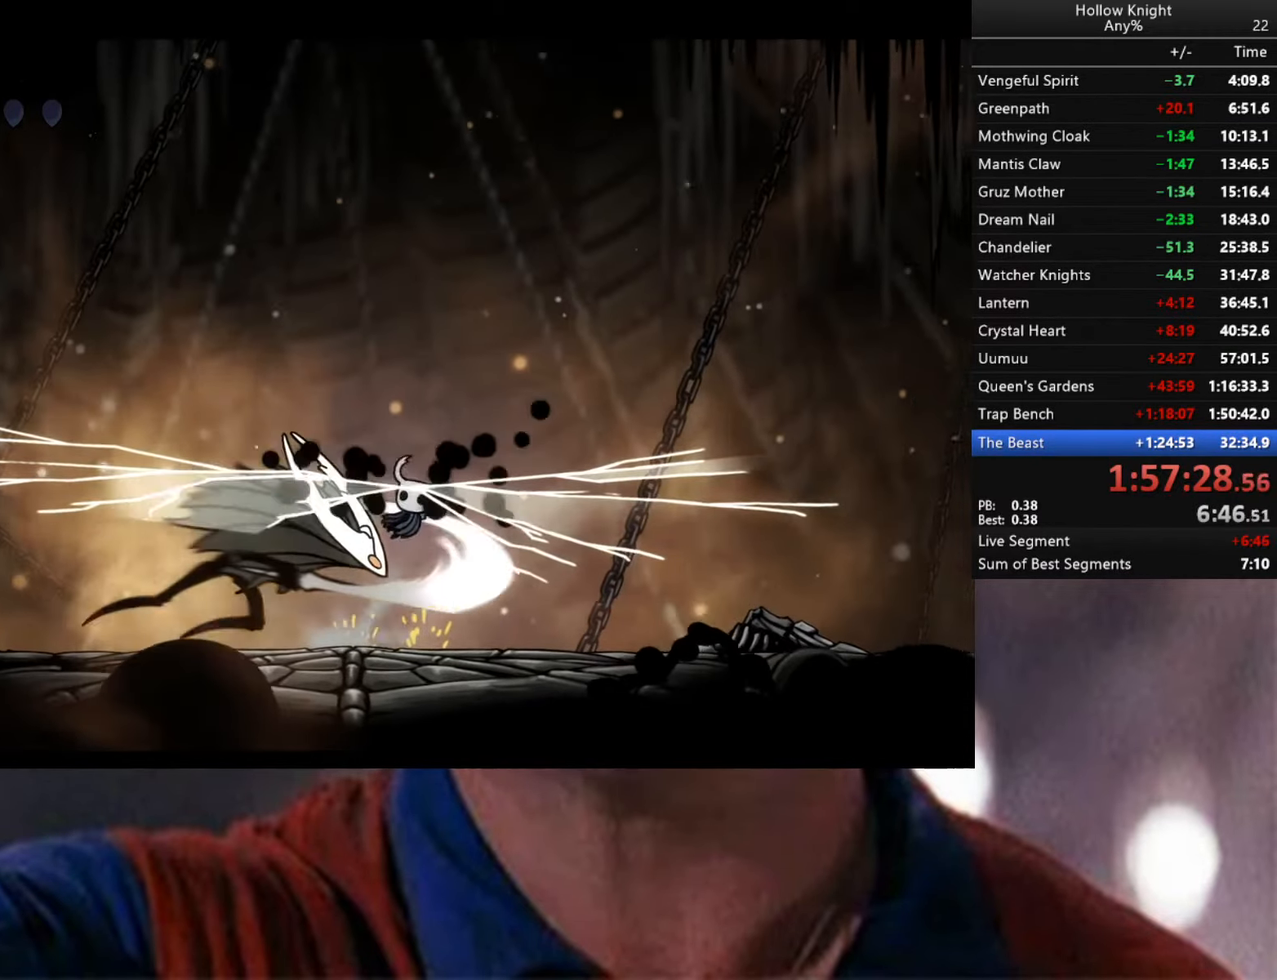
{"buttons": ["X"], "left_stick": "down", "right_stick": "center", "events": [[233, "A", "up"], [233, "left_stick", "down-left"], [383, "left_stick", "down"], [400, "X", "down"]]}
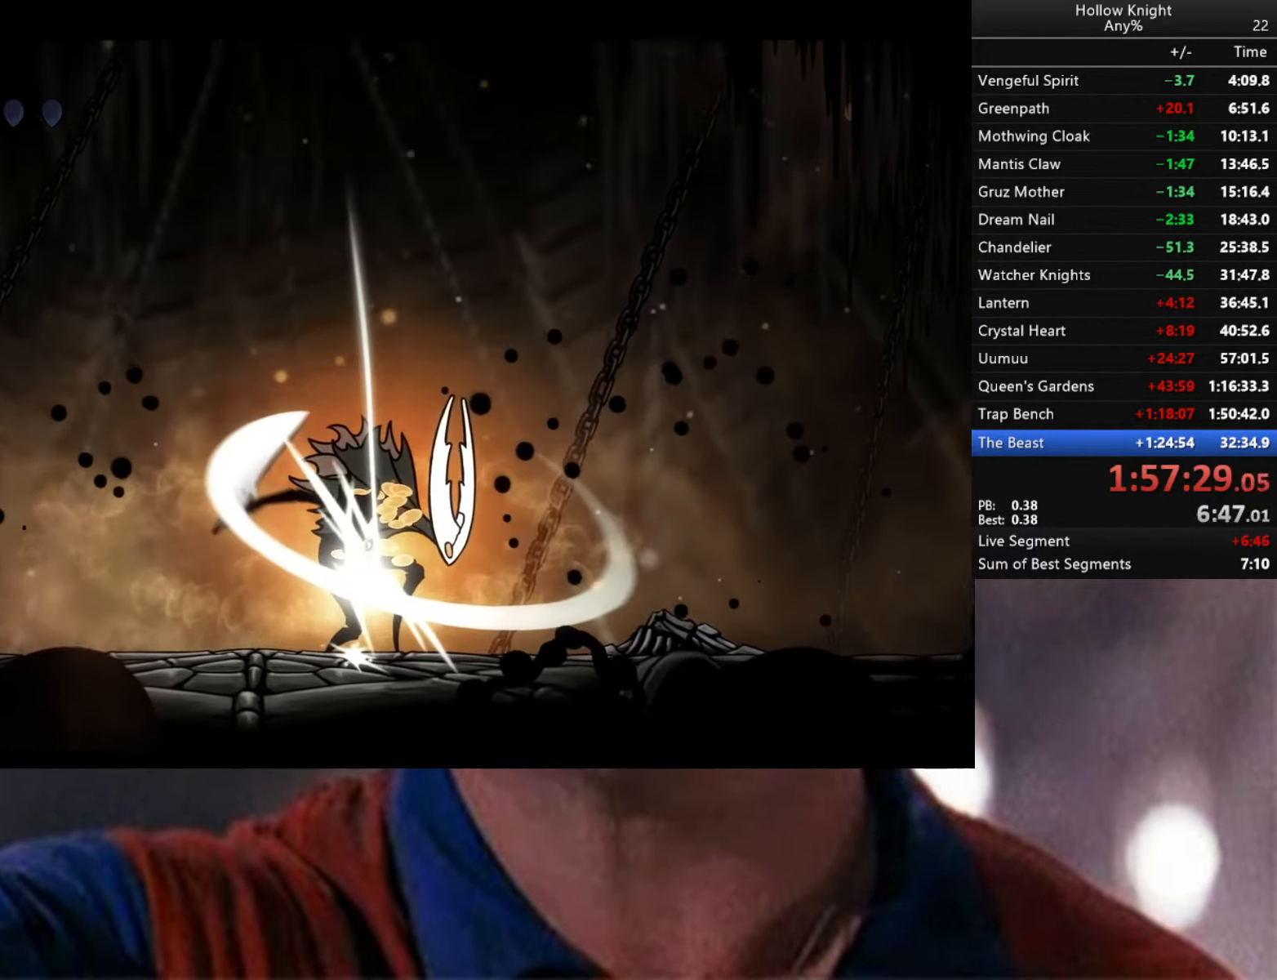
{"buttons": [], "left_stick": "down", "right_stick": "center", "events": [[50, "X", "up"]]}
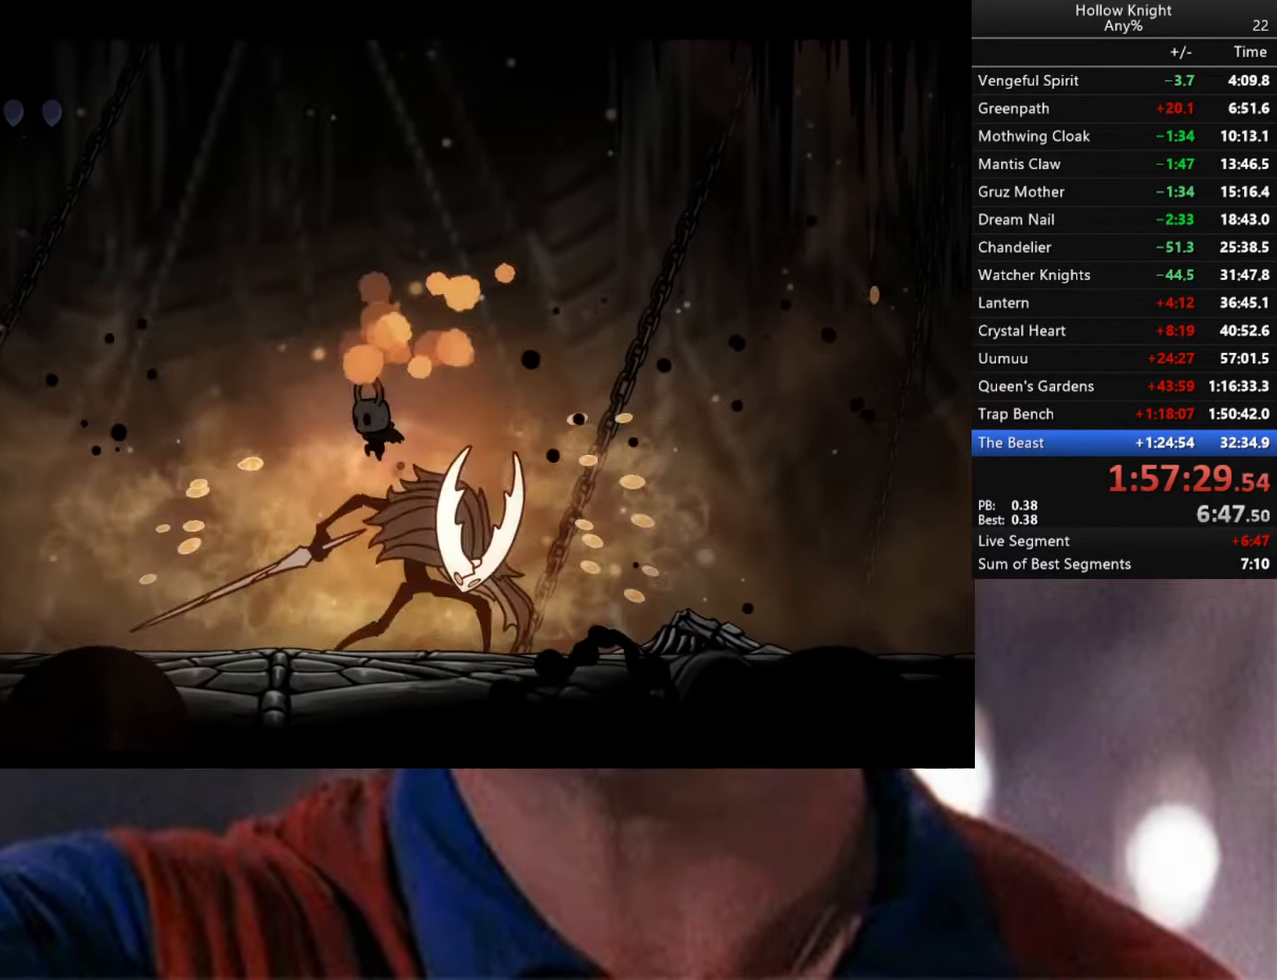
{"buttons": [], "left_stick": "down", "right_stick": "center", "events": [[116, "X", "down"], [266, "X", "up"]]}
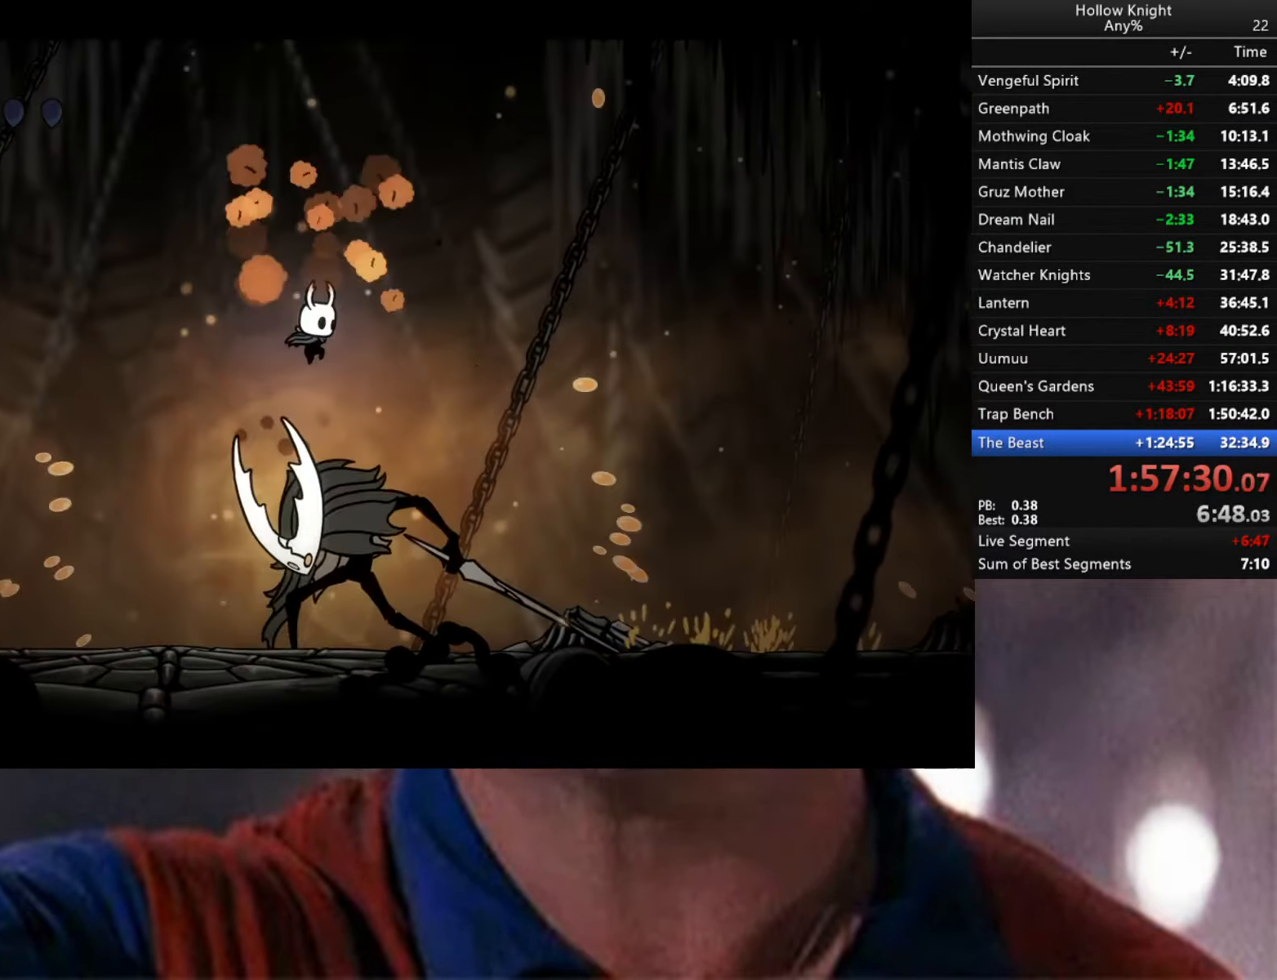
{"buttons": [], "left_stick": "down-right", "right_stick": "center", "events": [[166, "X", "down"], [316, "X", "up"], [466, "left_stick", "down-right"]]}
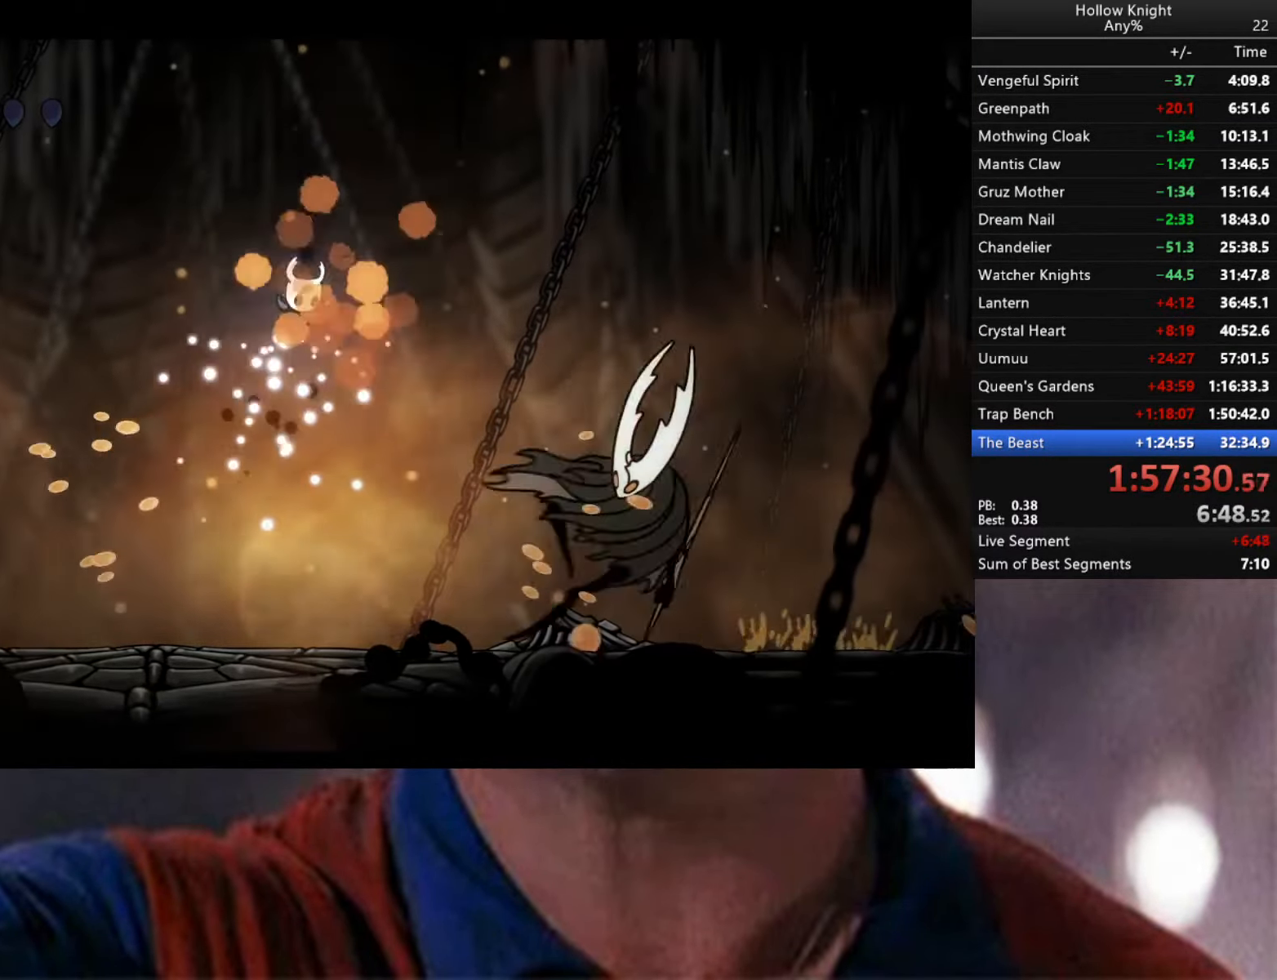
{"buttons": [], "left_stick": "down-right", "right_stick": "center", "events": [[166, "left_stick", "down-left"], [483, "left_stick", "down-right"]]}
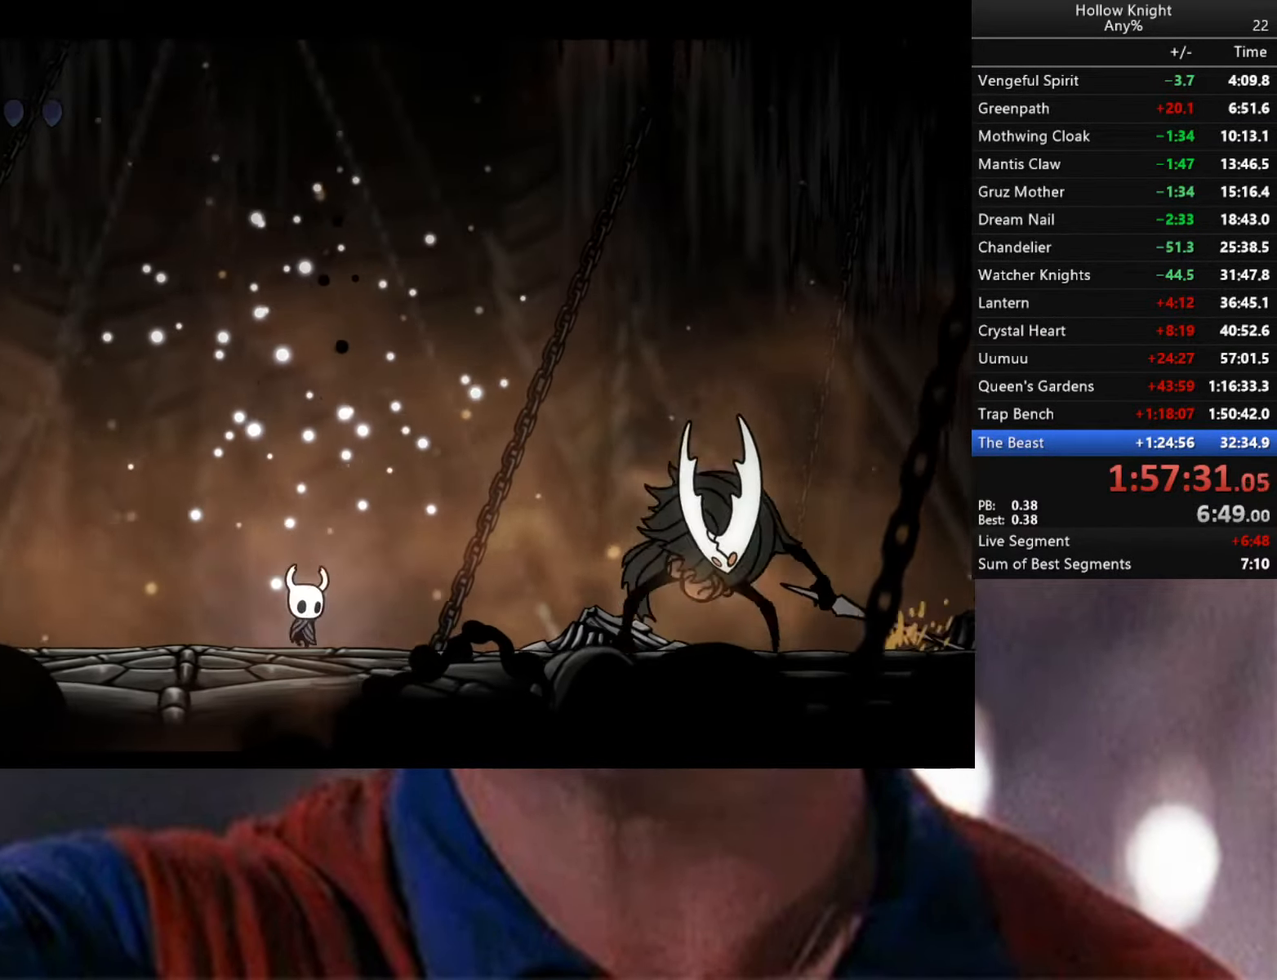
{"buttons": [], "left_stick": "left", "right_stick": "center", "events": [[16, "R1", "down"], [133, "left_stick", "center"], [150, "R1", "up"], [466, "left_stick", "left"]]}
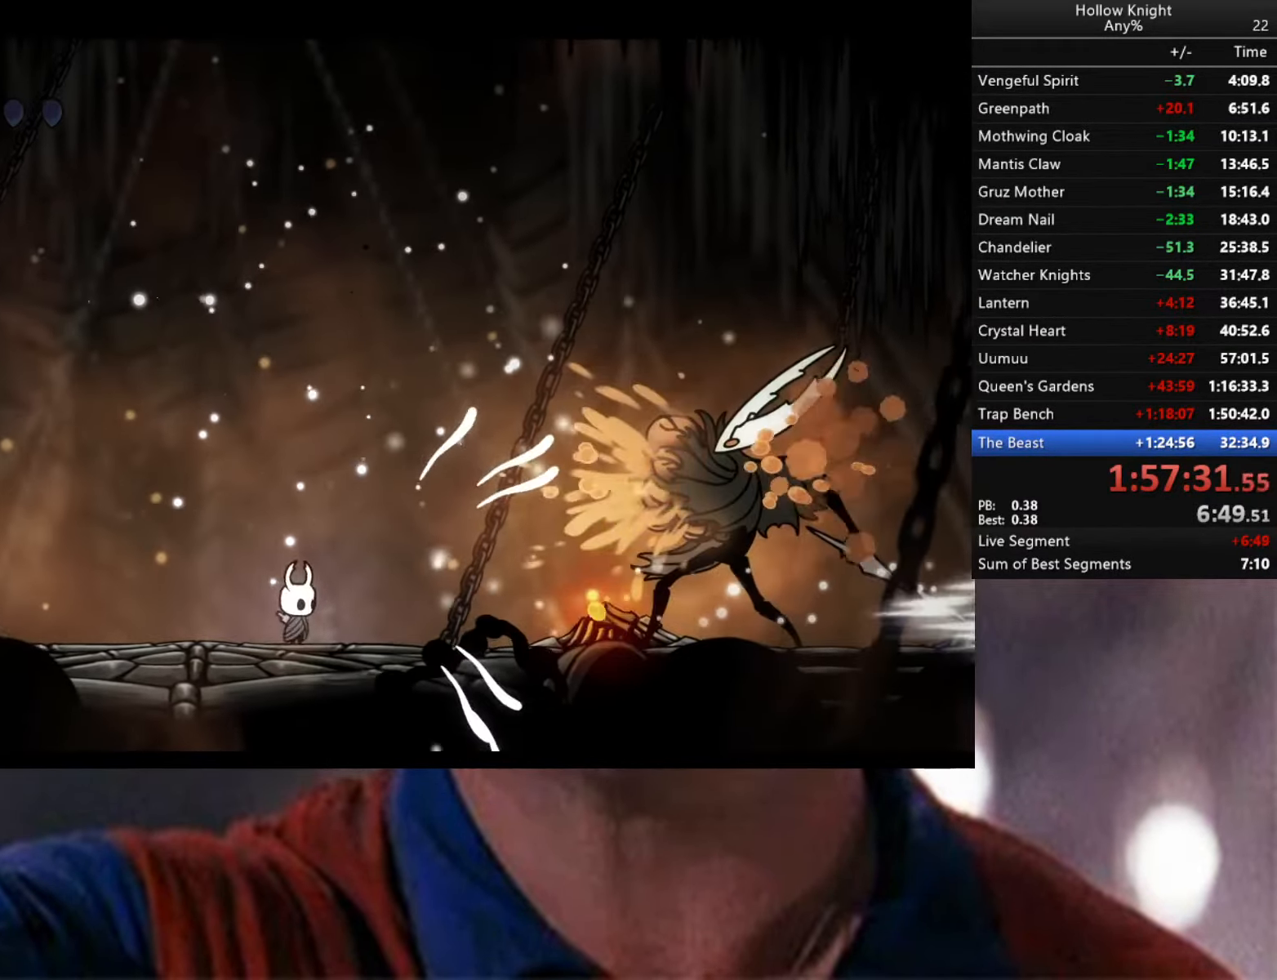
{"buttons": [], "left_stick": "left", "right_stick": "center", "events": []}
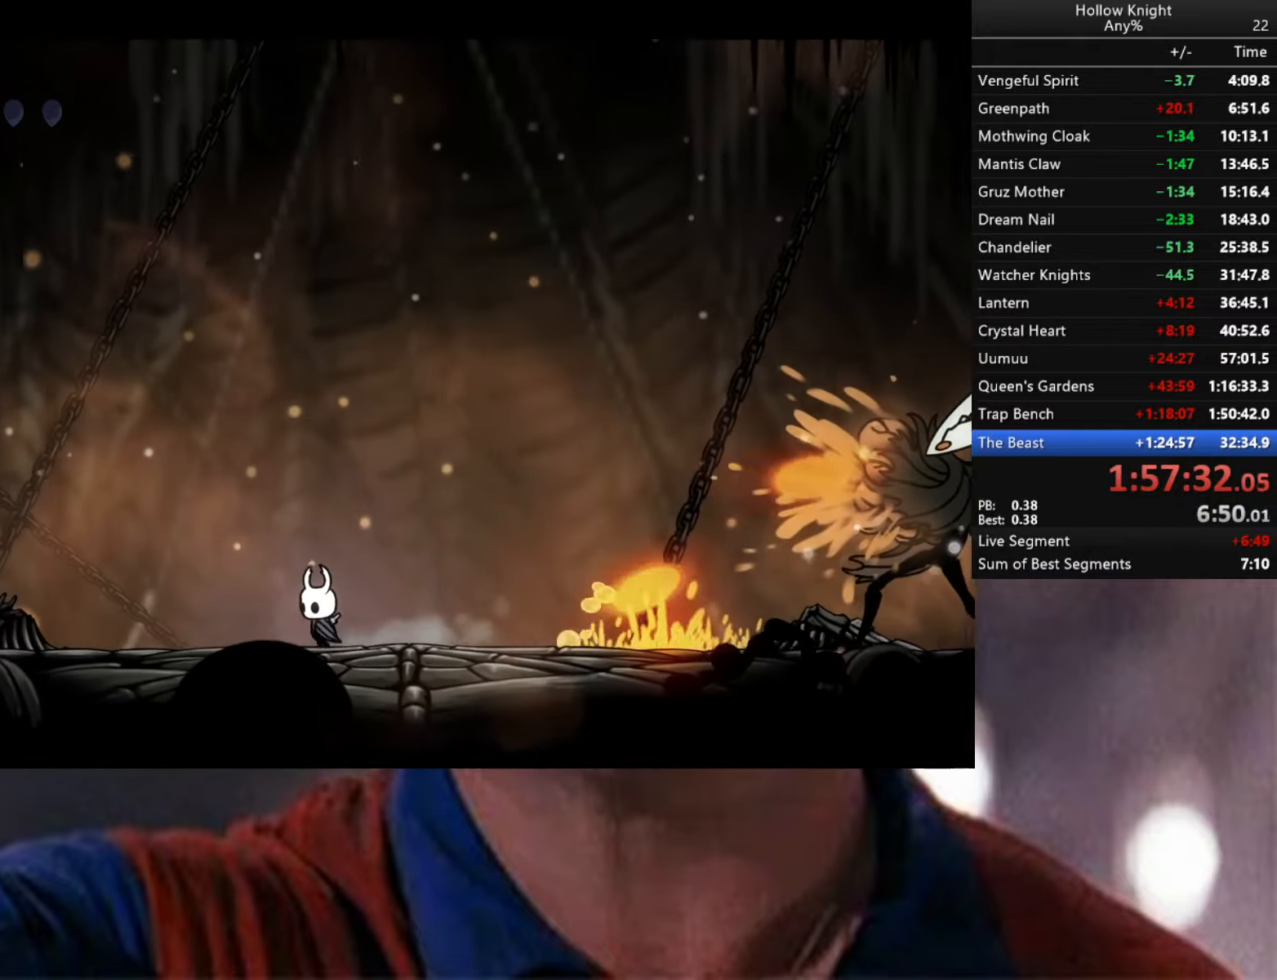
{"buttons": [], "left_stick": "left", "right_stick": "center", "events": []}
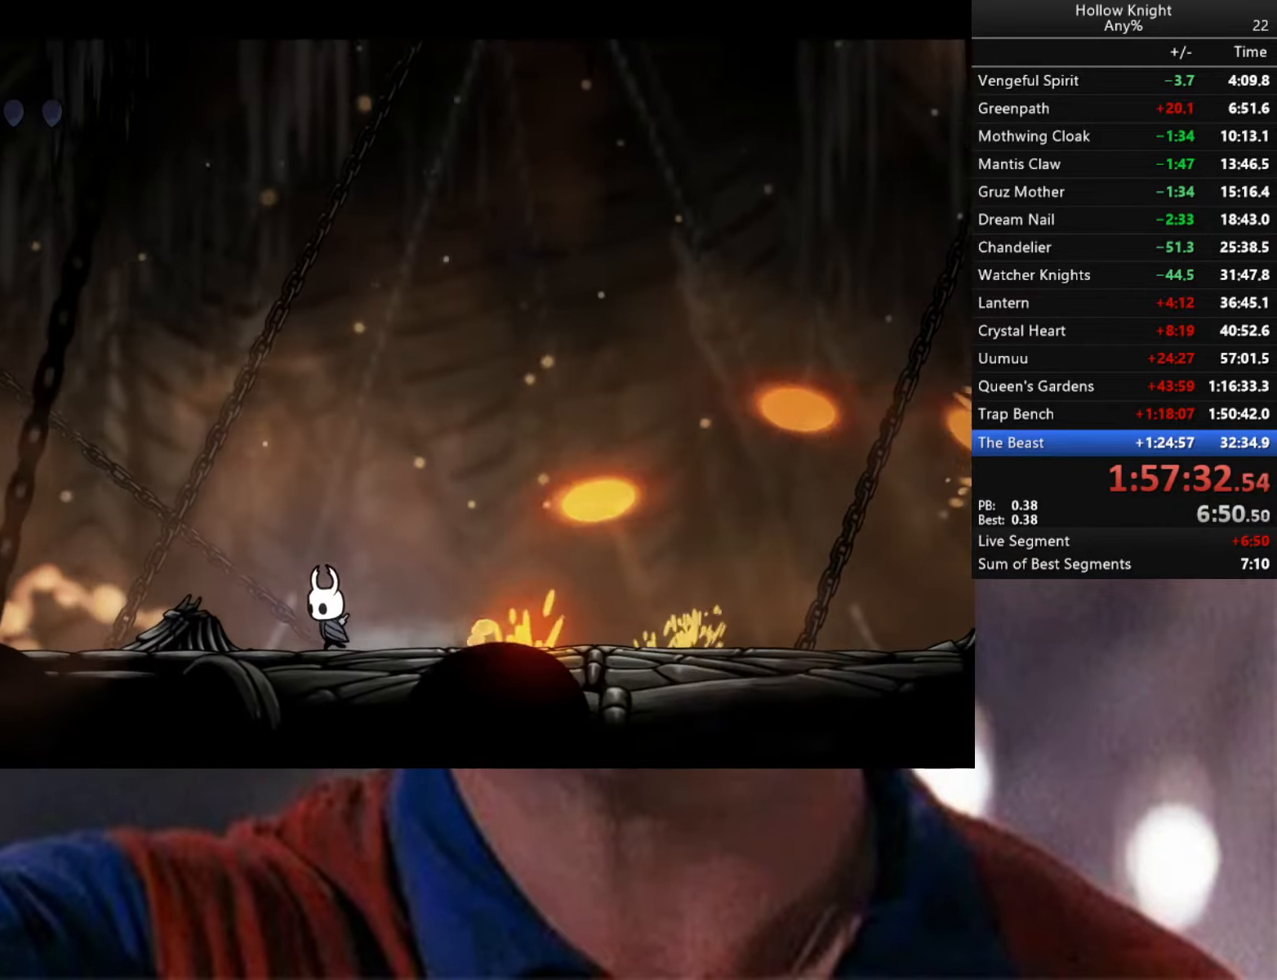
{"buttons": [], "left_stick": "down-right", "right_stick": "center", "events": [[50, "R2", "down"], [50, "left_stick", "down-right"], [450, "R2", "up"]]}
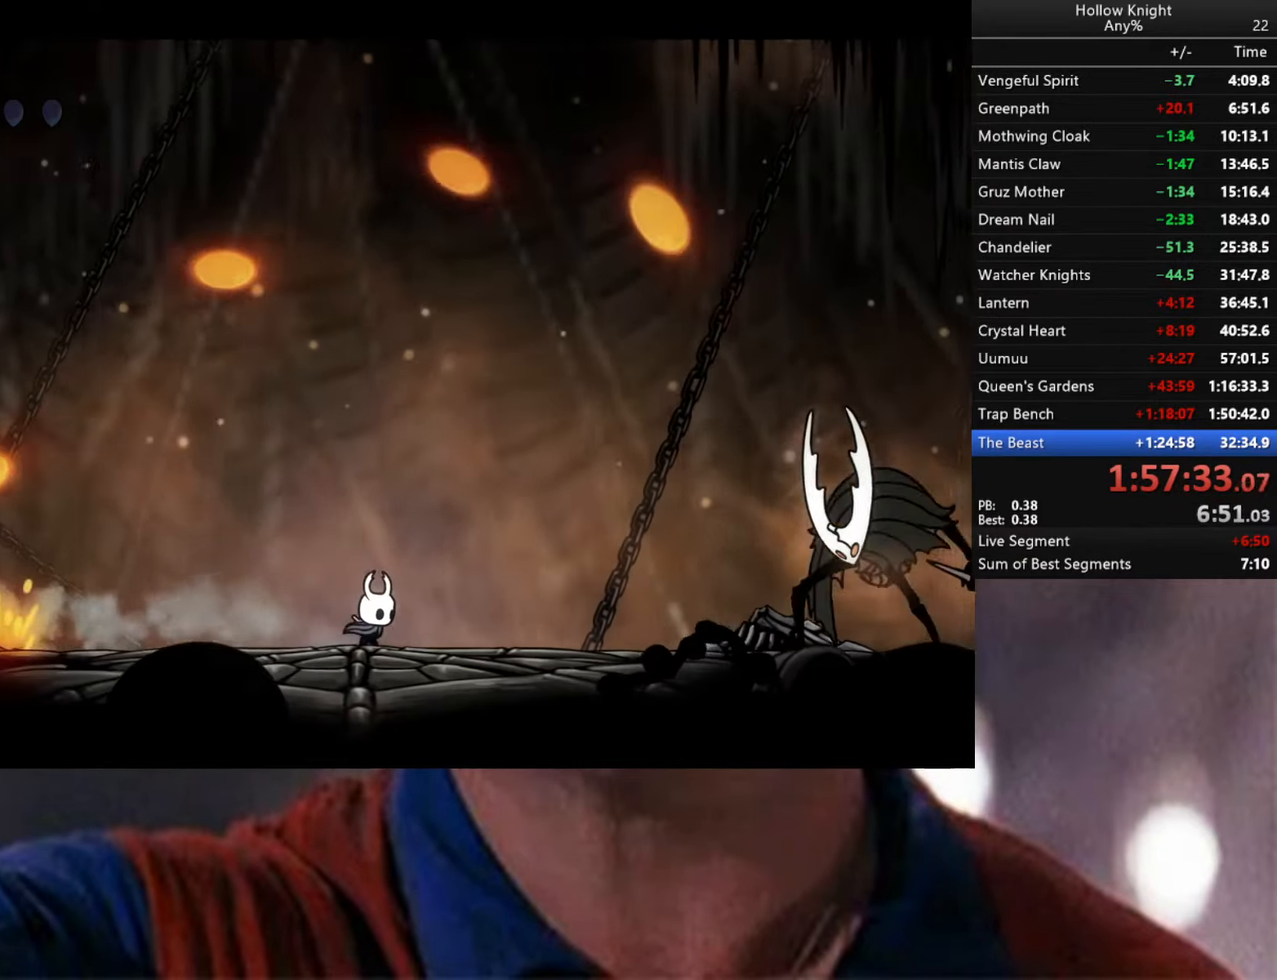
{"buttons": ["X"], "left_stick": "center", "right_stick": "center", "events": [[183, "R2", "down"], [417, "R2", "up"], [483, "X", "down"], [500, "left_stick", "center"]]}
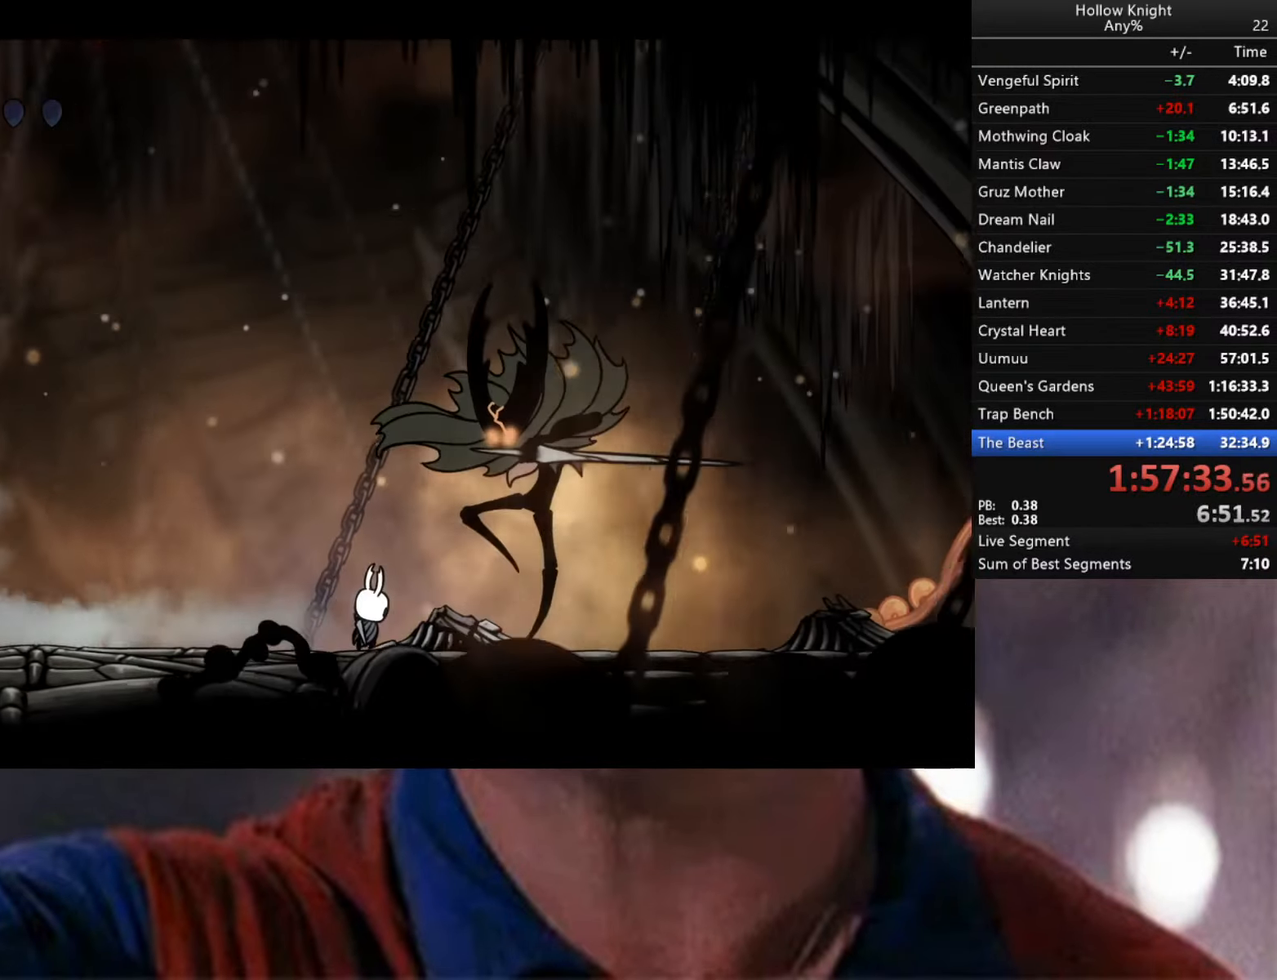
{"buttons": [], "left_stick": "left", "right_stick": "center", "events": [[117, "X", "up"], [117, "left_stick", "left"]]}
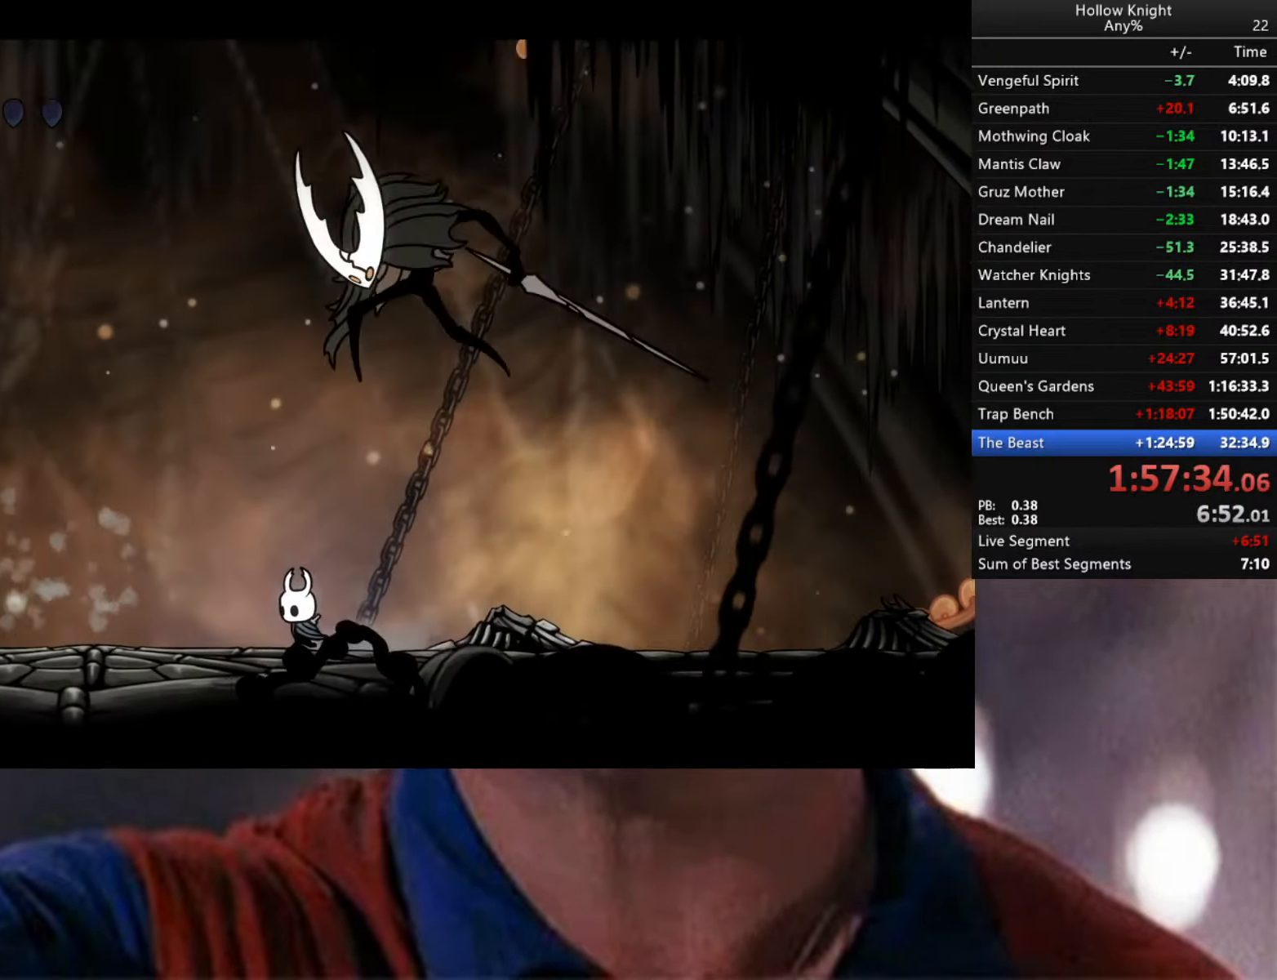
{"buttons": ["X"], "left_stick": "down-right", "right_stick": "center", "events": [[417, "left_stick", "down-right"], [500, "X", "down"]]}
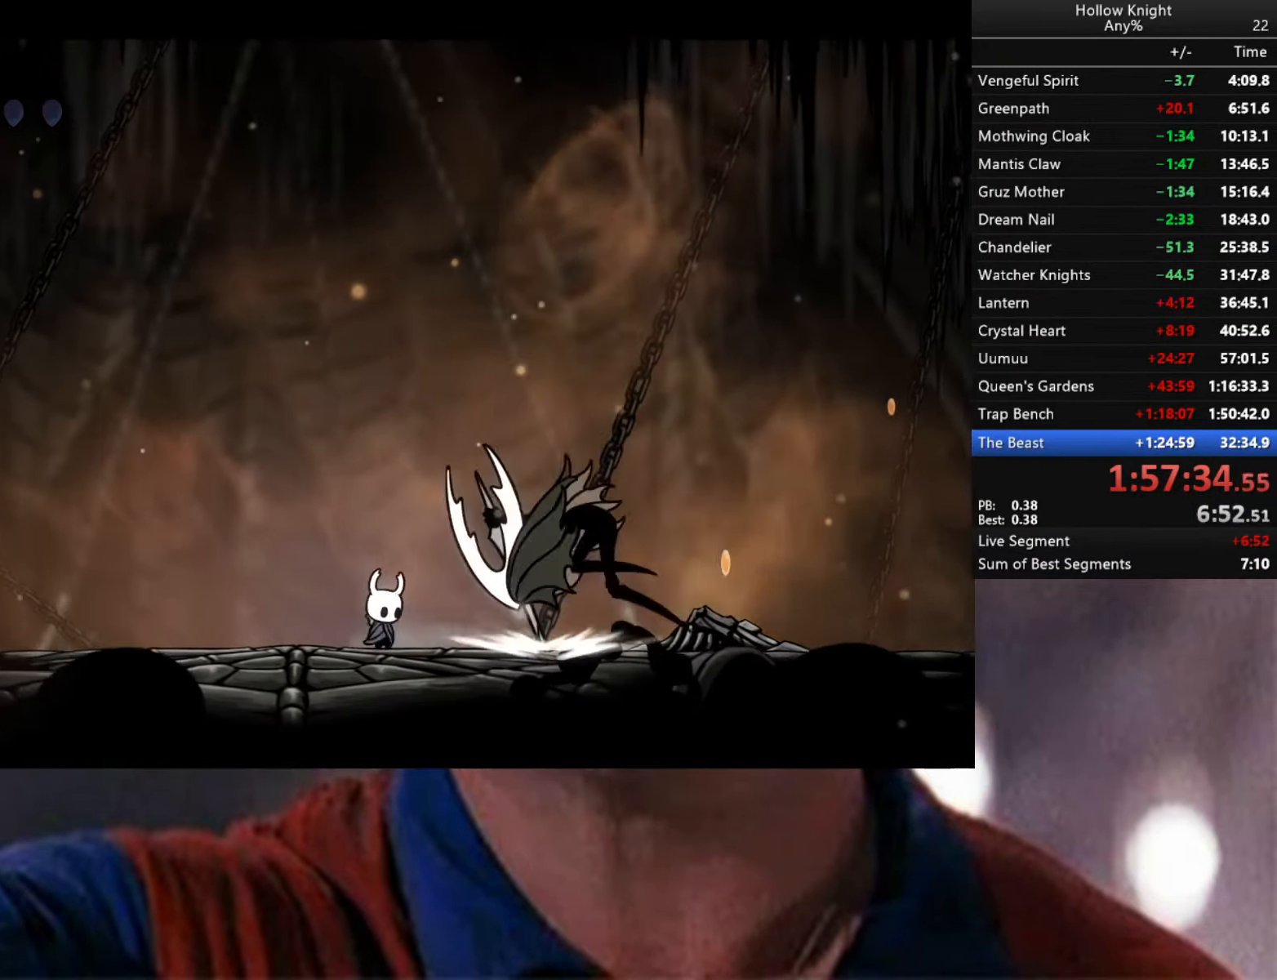
{"buttons": [], "left_stick": "left", "right_stick": "center", "events": [[17, "left_stick", "center"], [117, "X", "up"], [183, "left_stick", "left"]]}
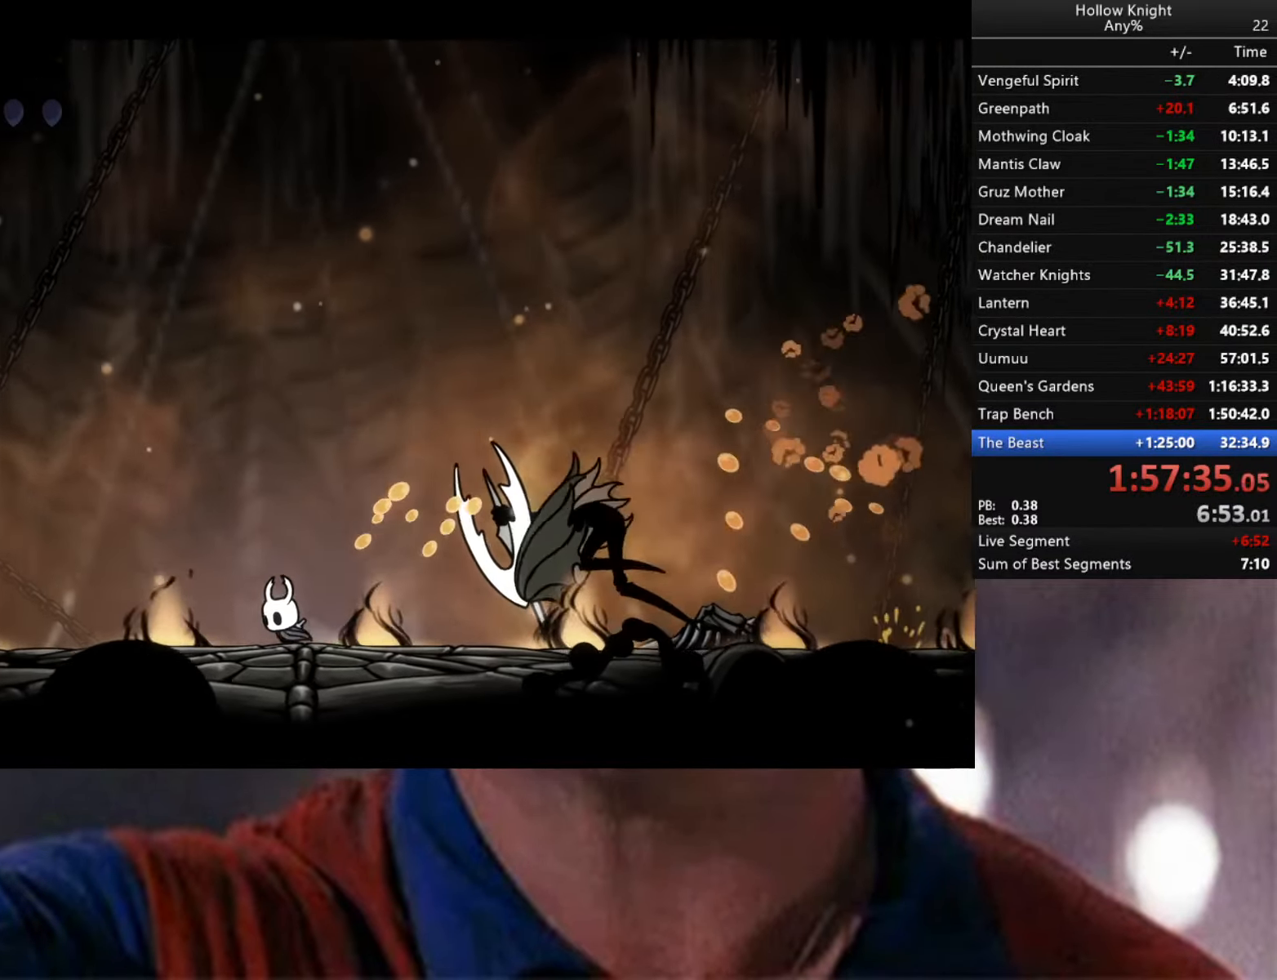
{"buttons": [], "left_stick": "center", "right_stick": "center", "events": [[83, "left_stick", "right"], [200, "left_stick", "center"]]}
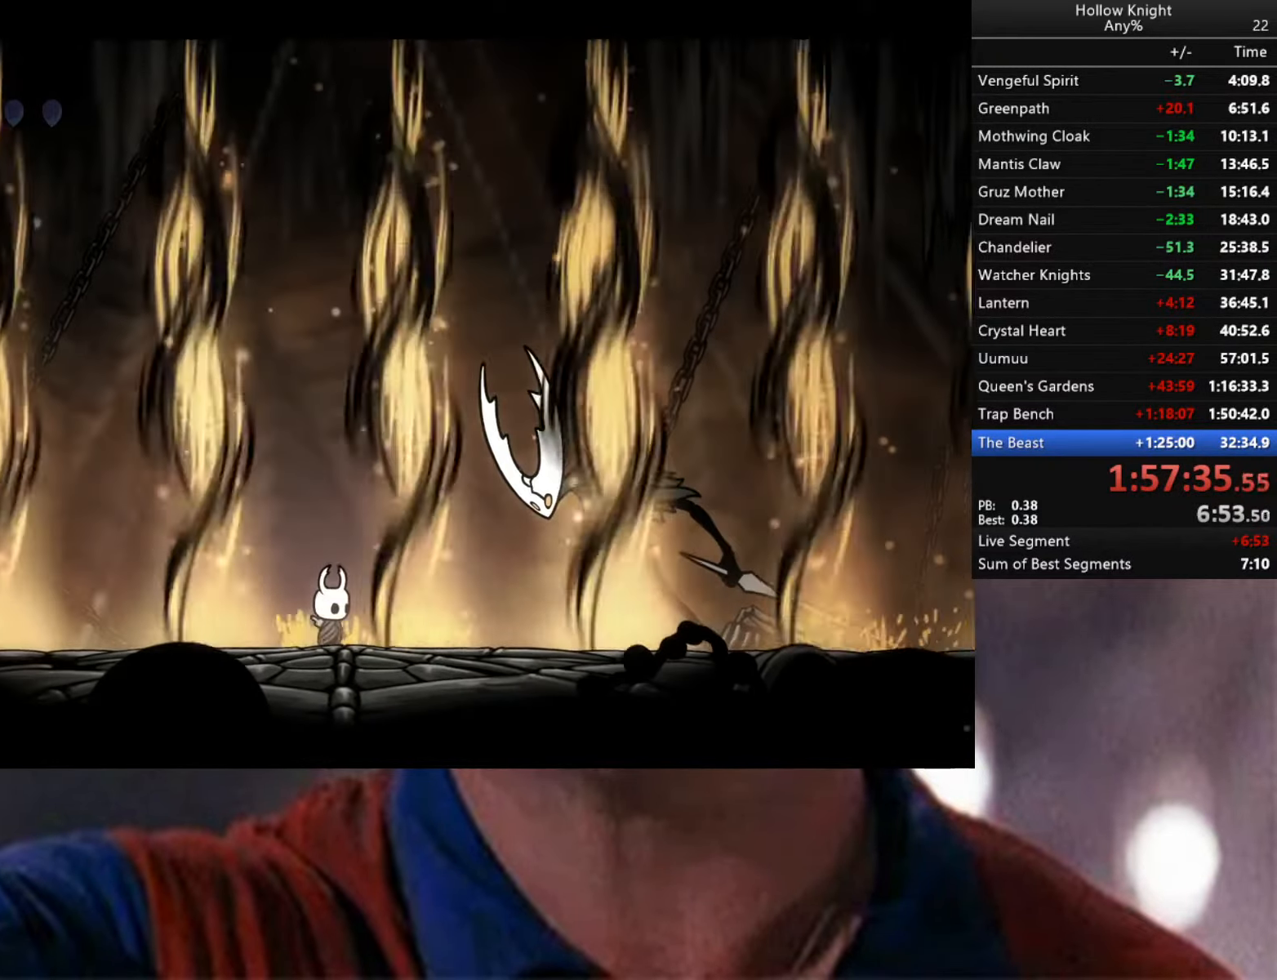
{"buttons": [], "left_stick": "right", "right_stick": "center", "events": [[167, "left_stick", "right"]]}
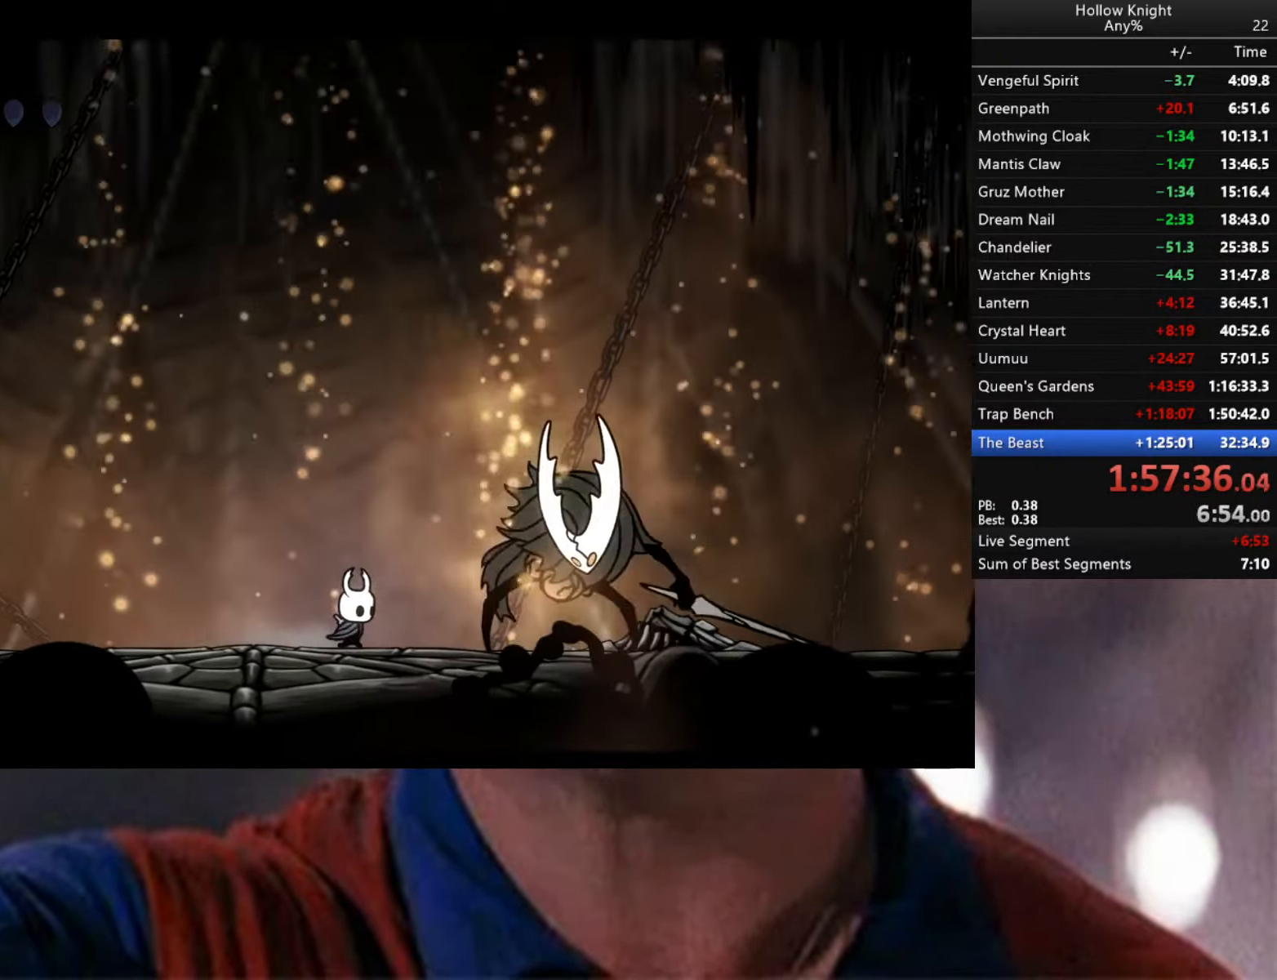
{"buttons": ["A"], "left_stick": "left", "right_stick": "center", "events": [[100, "X", "down"], [183, "X", "up"], [217, "left_stick", "left"], [383, "A", "down"]]}
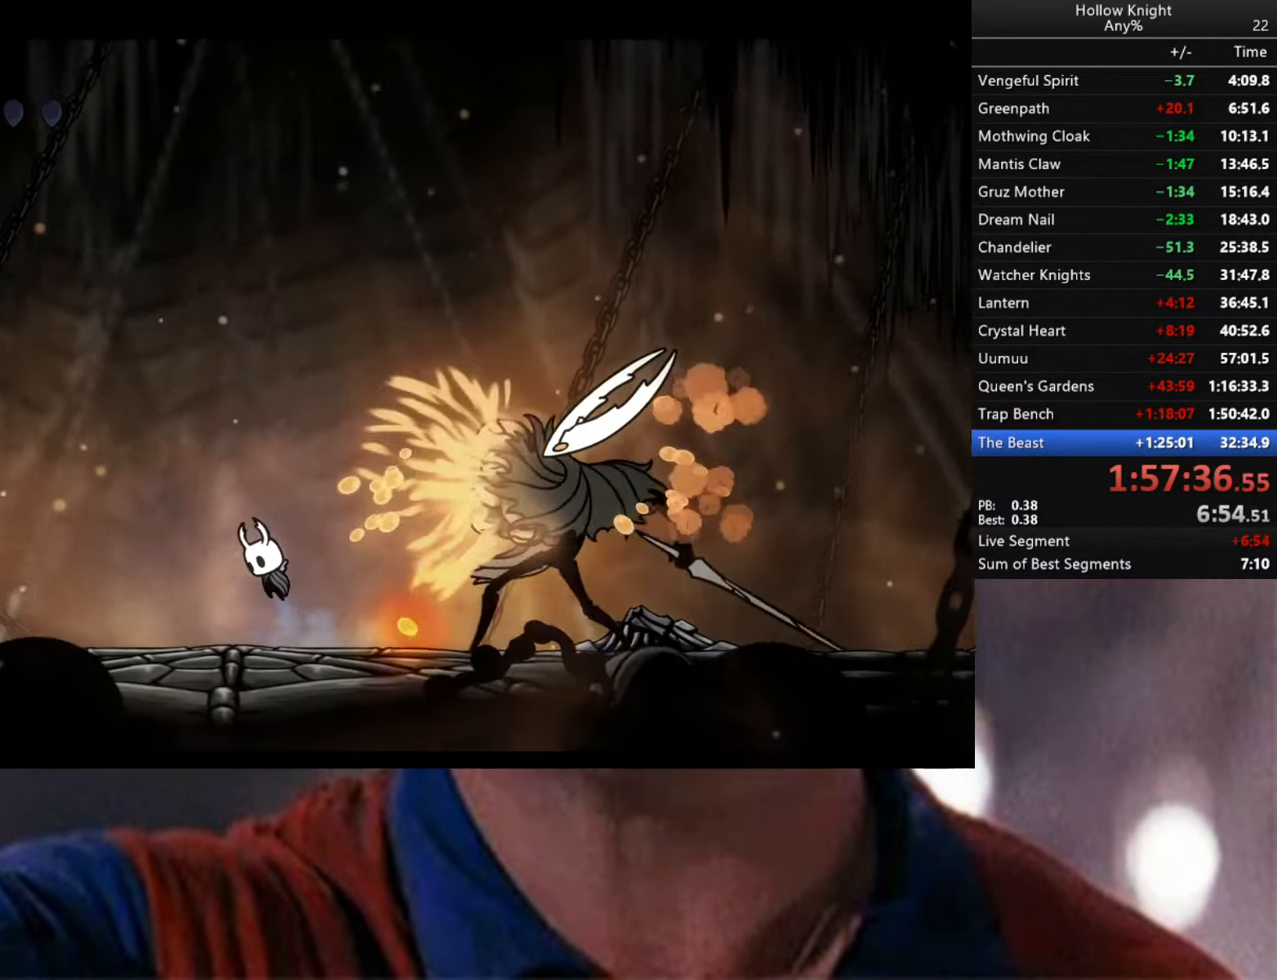
{"buttons": ["A", "R2"], "left_stick": "right", "right_stick": "center", "events": [[334, "left_stick", "right"], [434, "R2", "down"]]}
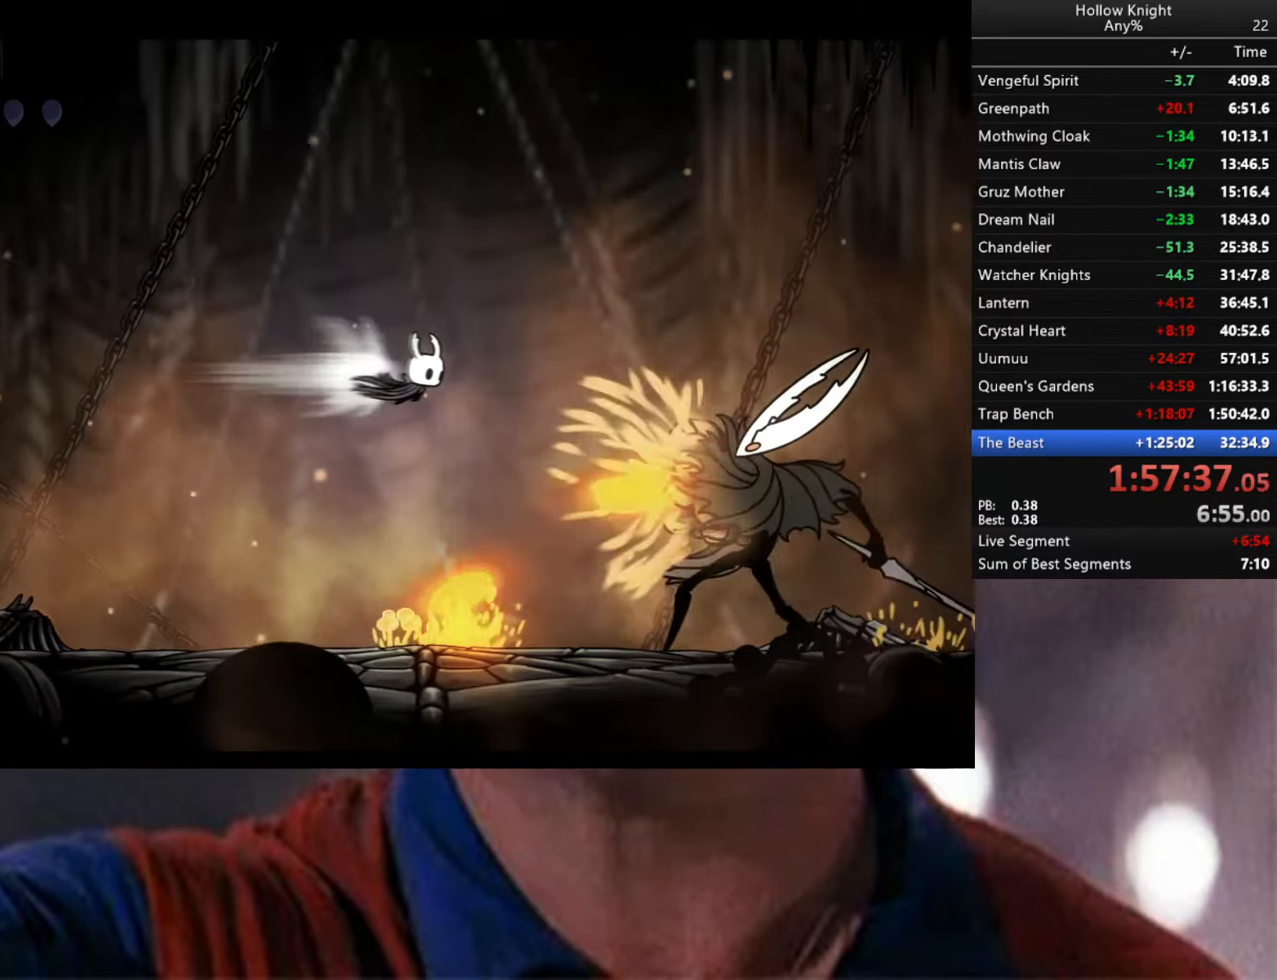
{"buttons": ["X"], "left_stick": "down-right", "right_stick": "center", "events": [[167, "left_stick", "down-right"], [184, "A", "up"], [200, "R2", "up"], [234, "X", "down"]]}
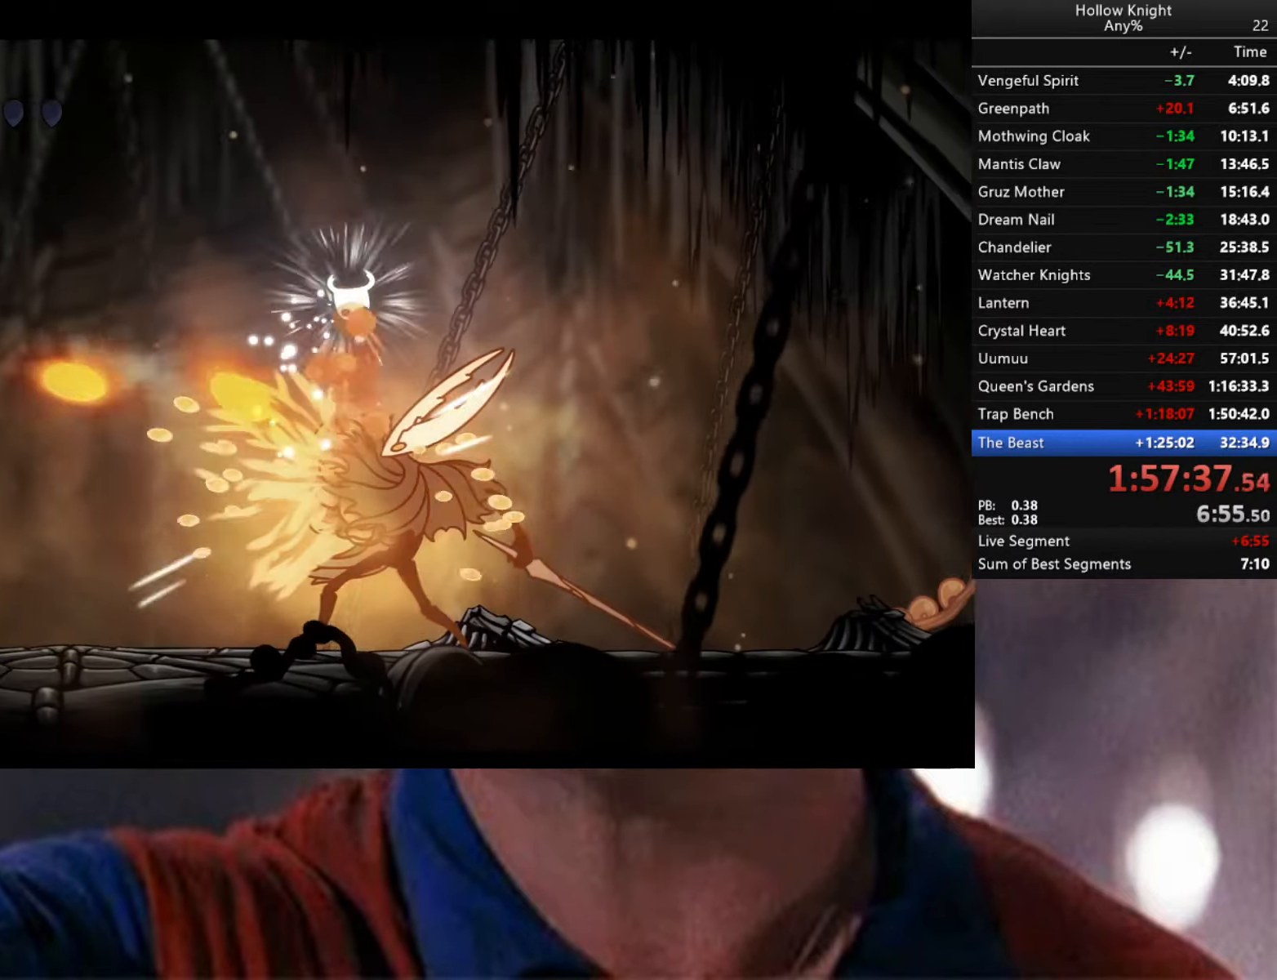
{"buttons": [], "left_stick": "down", "right_stick": "center", "events": [[84, "X", "up"], [150, "left_stick", "down"], [250, "X", "down"], [467, "X", "up"]]}
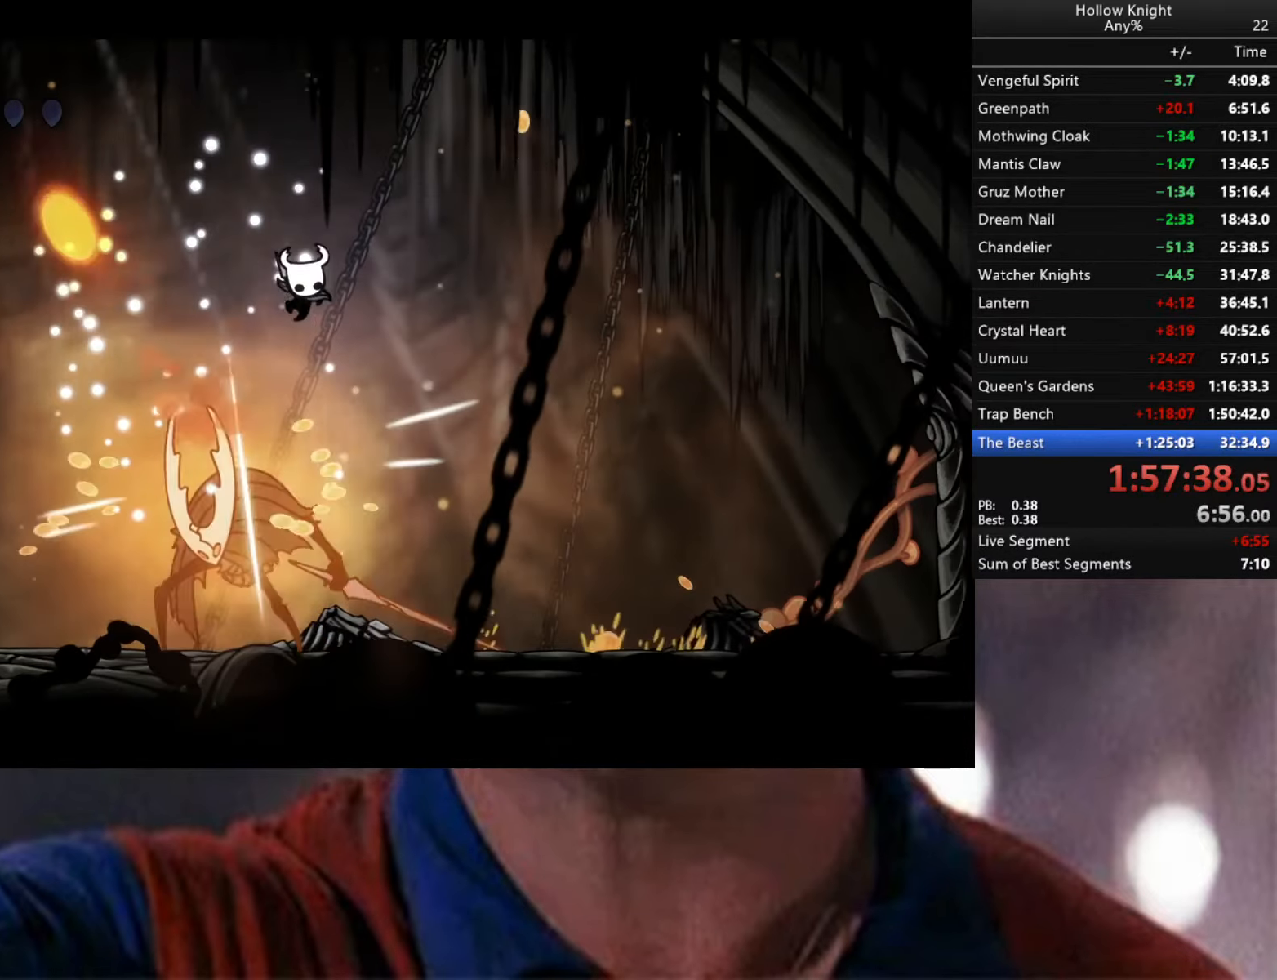
{"buttons": ["X"], "left_stick": "down", "right_stick": "center", "events": [[400, "X", "down"]]}
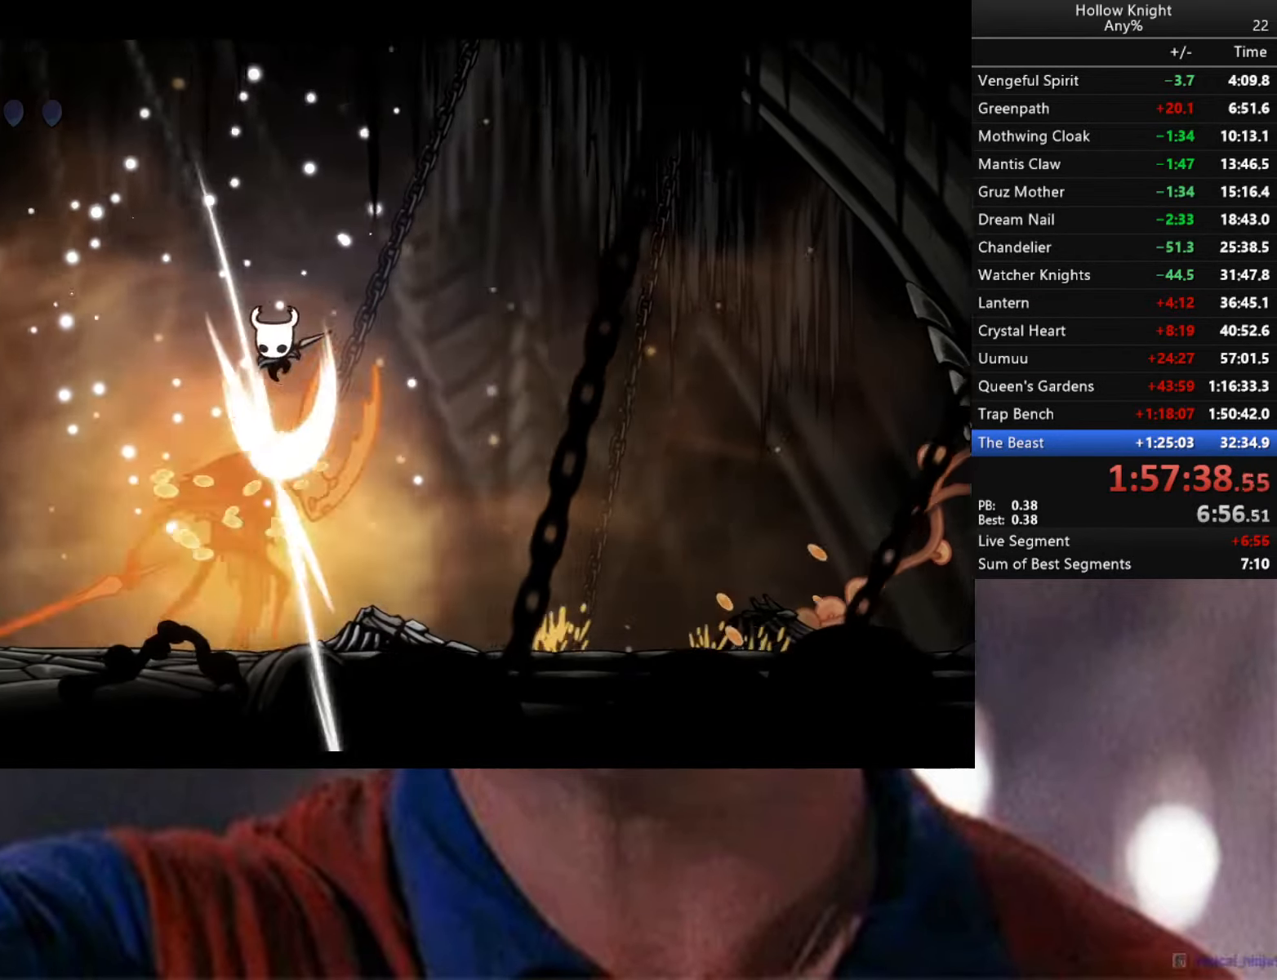
{"buttons": ["X"], "left_stick": "down", "right_stick": "center", "events": [[84, "X", "up"], [467, "X", "down"]]}
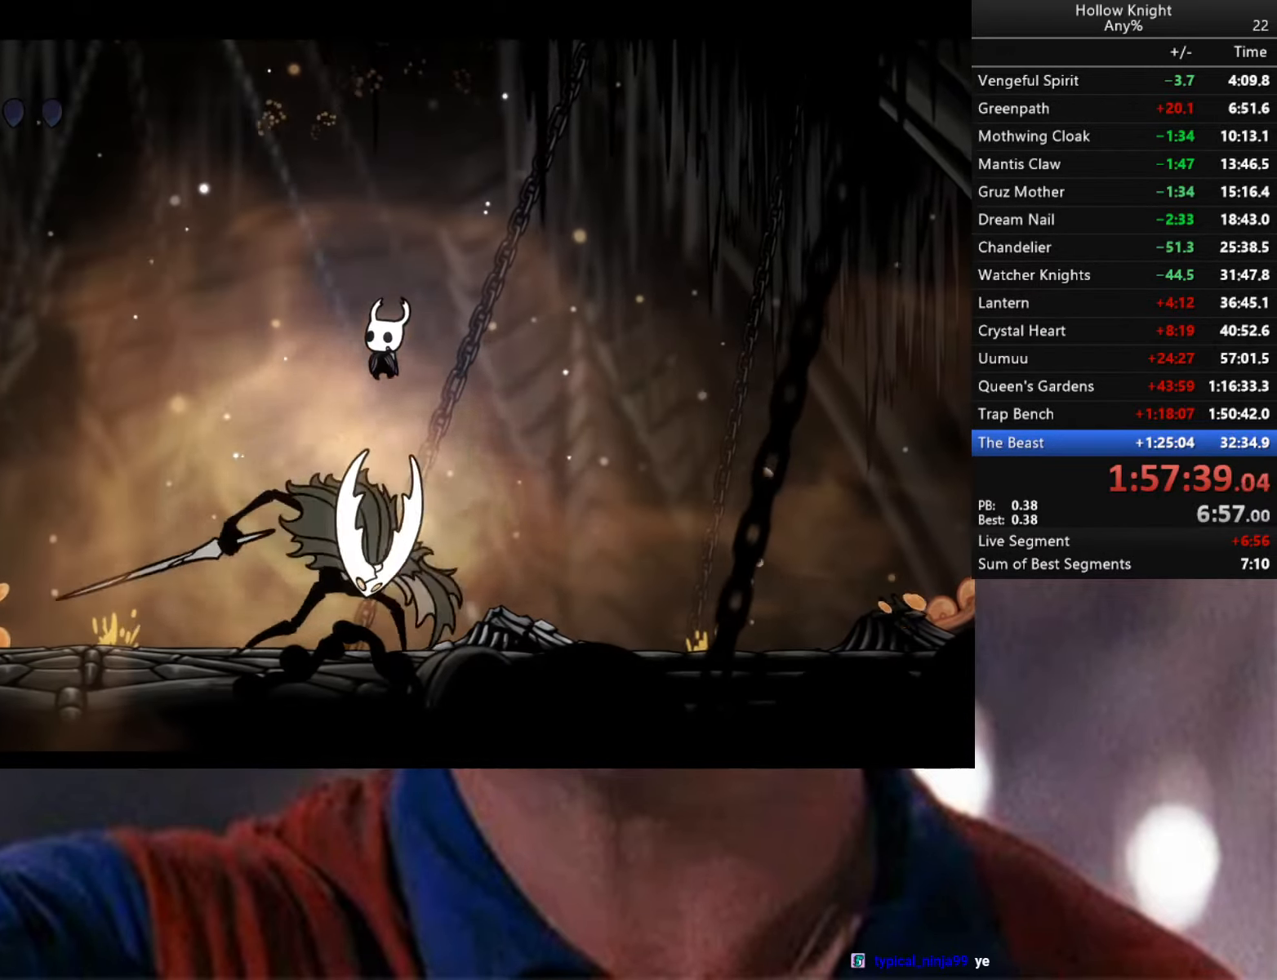
{"buttons": [], "left_stick": "down-left", "right_stick": "center", "events": [[117, "left_stick", "down-left"], [217, "X", "up"]]}
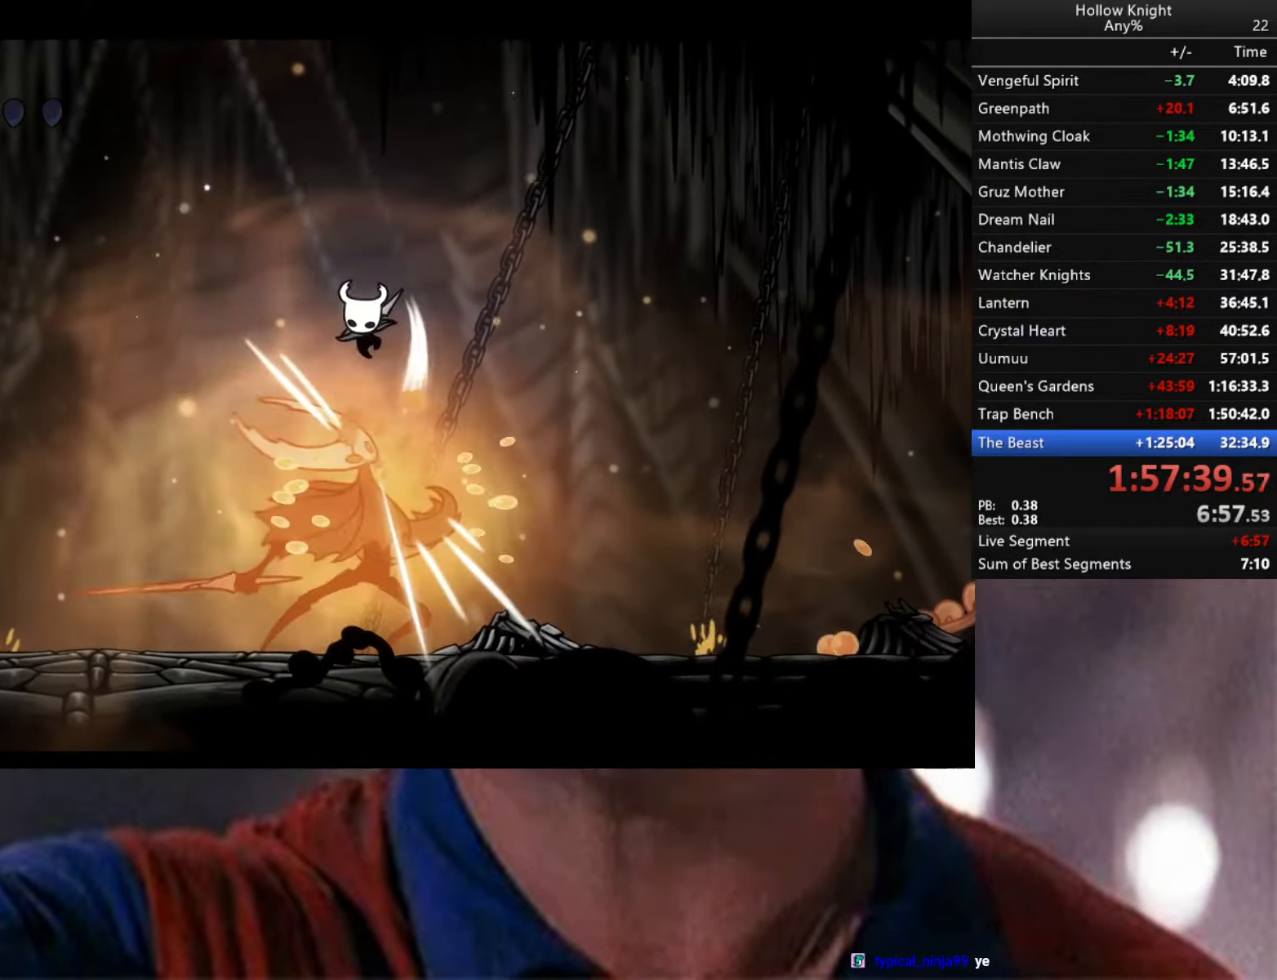
{"buttons": [], "left_stick": "down-left", "right_stick": "center", "events": []}